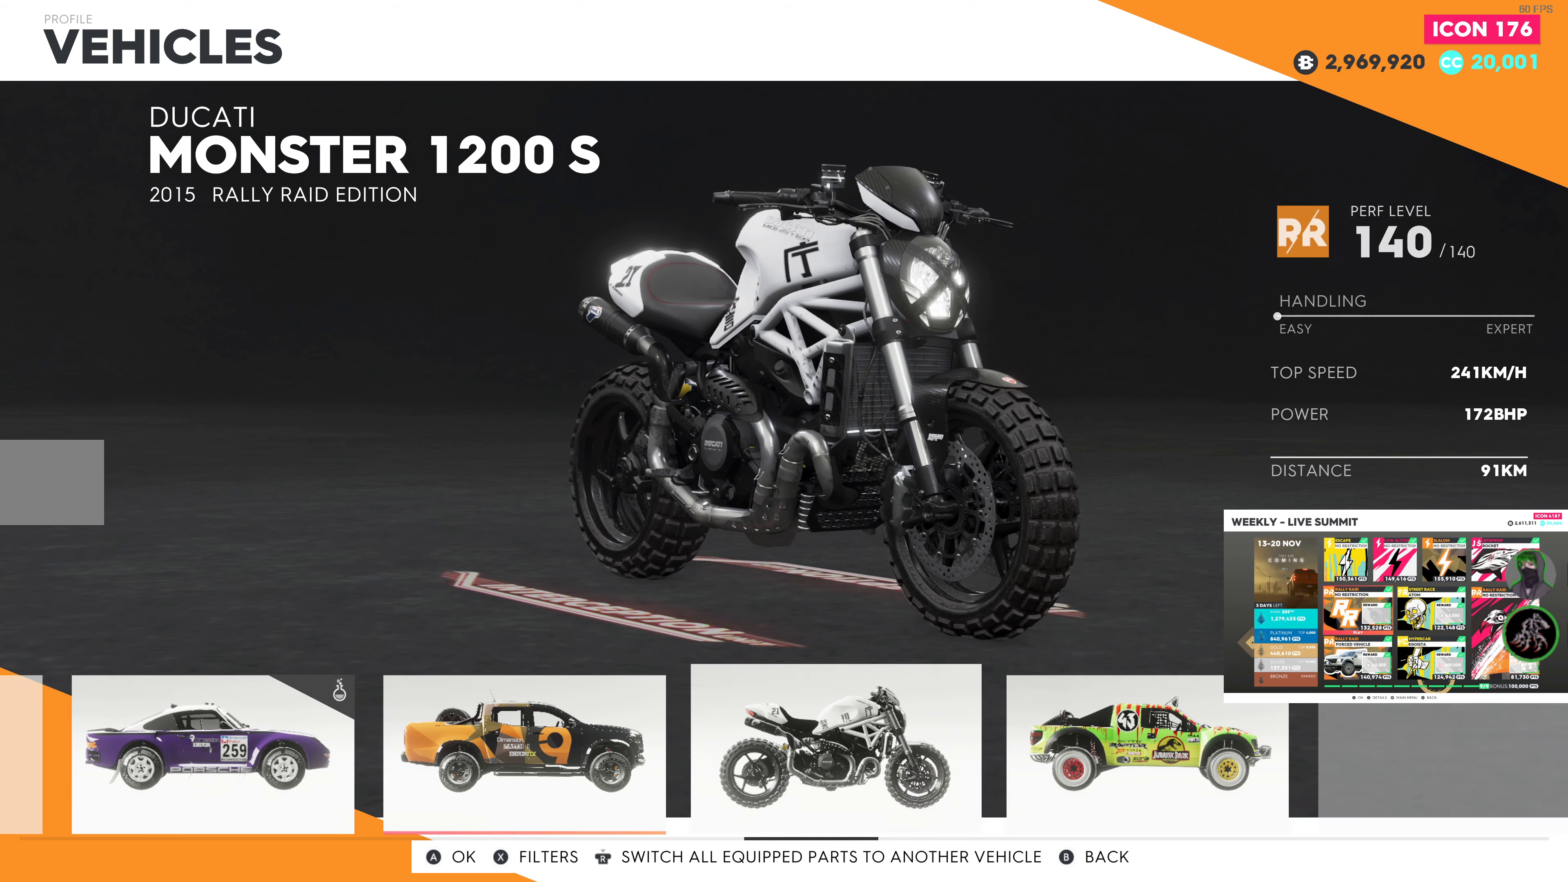
Gameplay with a controller (PlayStation layout); each line is a JSON object with the inputs held at the frame after it. "events" lists button and stick changes between this image and that frame as [ms after this image, input, new state], when the widget could be followed in between.
{"buttons": [], "left_stick": "center", "right_stick": "center", "events": [[67, "DPAD_LEFT", "up"]]}
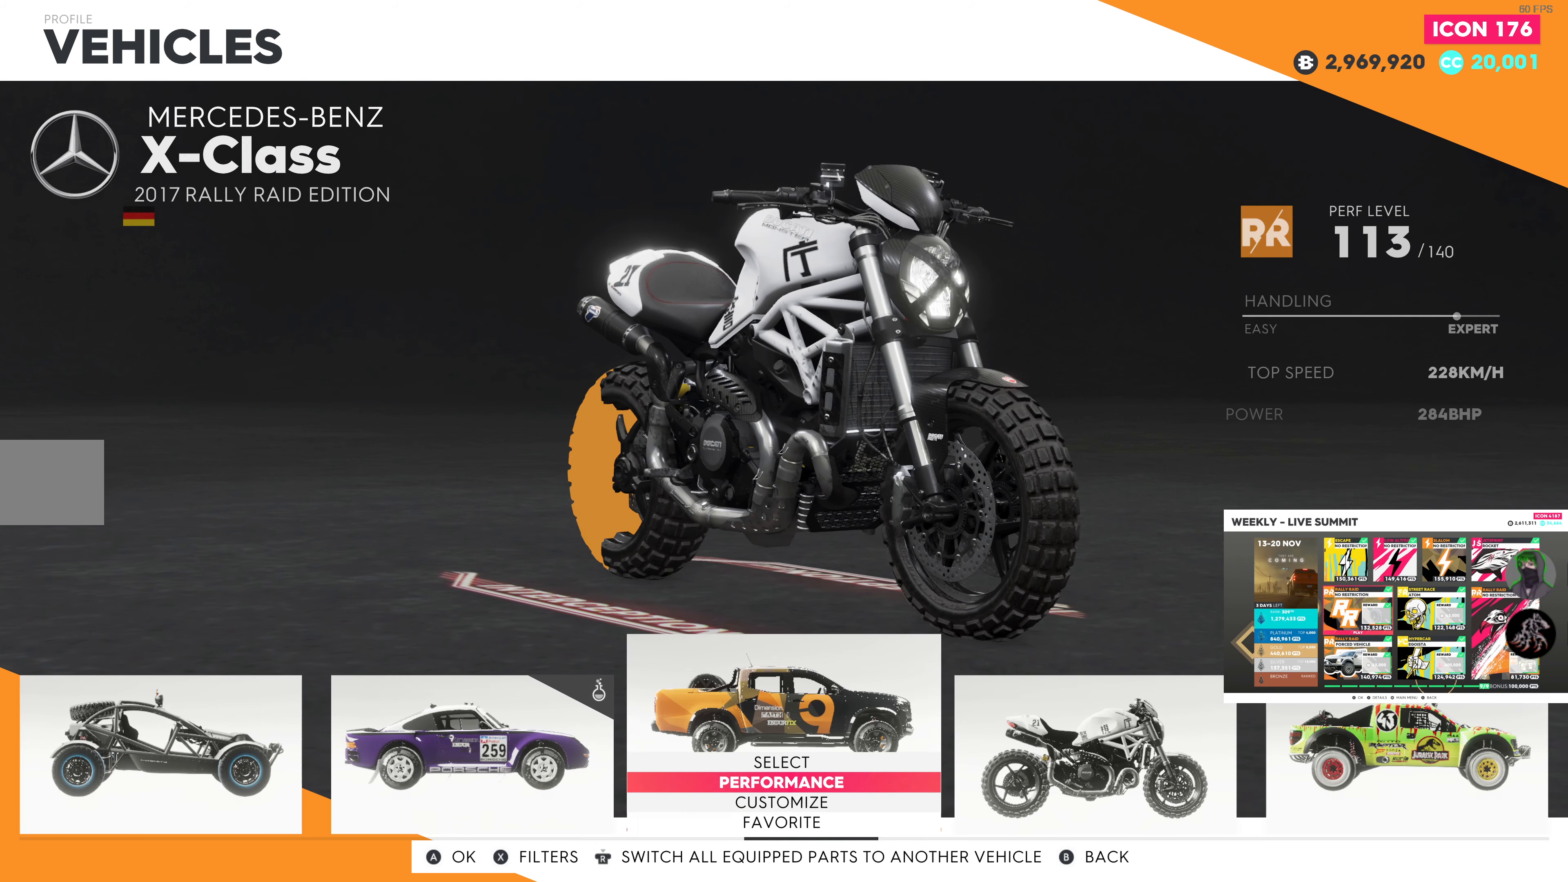
{"buttons": [], "left_stick": "center", "right_stick": "center", "events": [[350, "DPAD_LEFT", "down"], [500, "DPAD_LEFT", "up"]]}
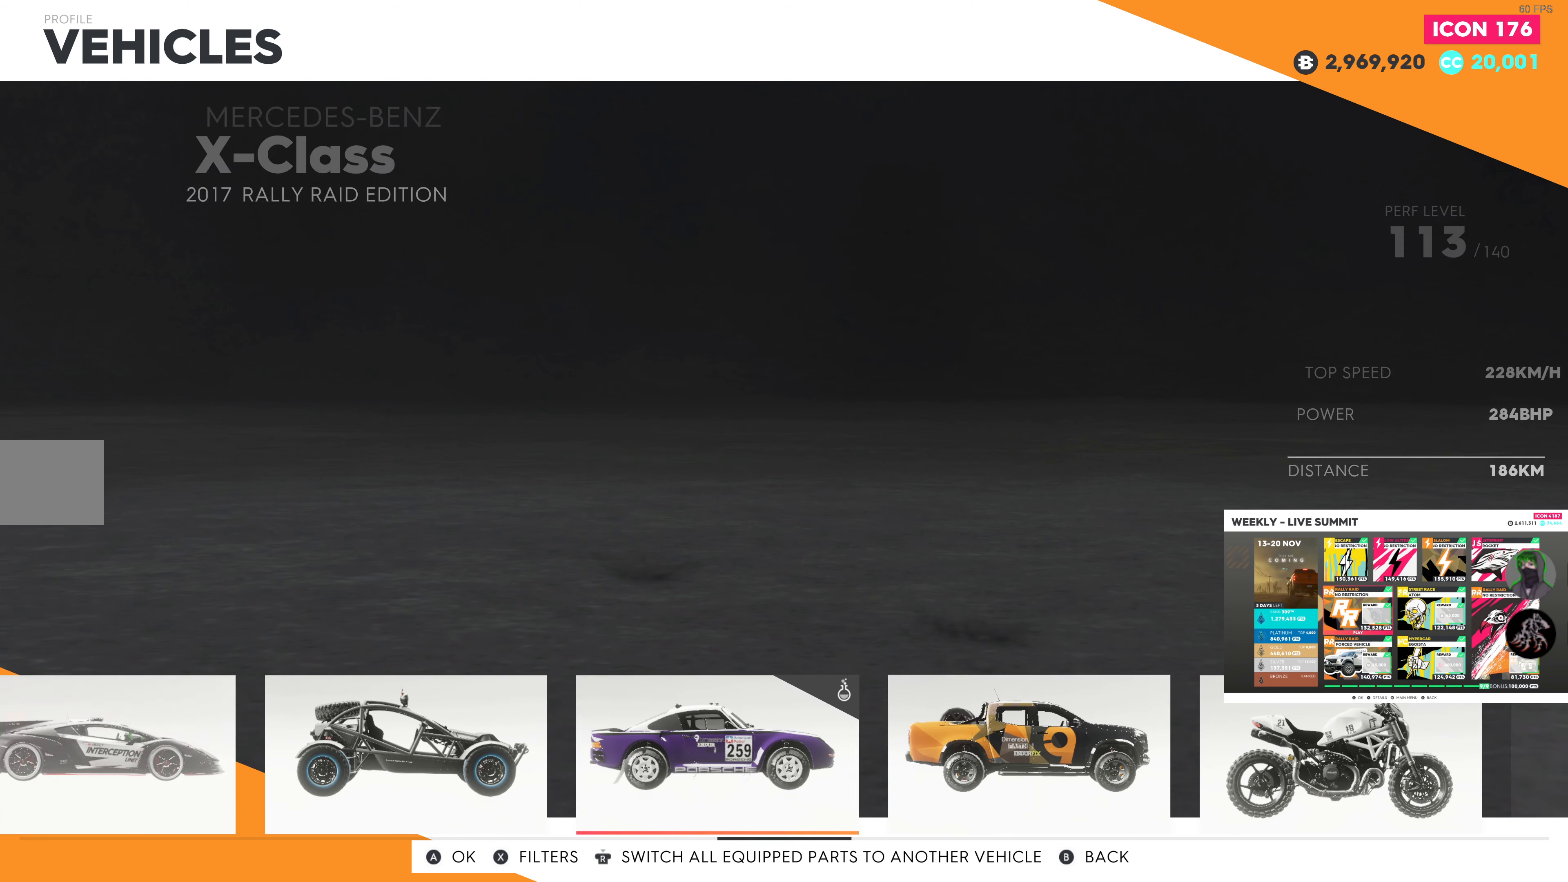
{"buttons": [], "left_stick": "center", "right_stick": "center", "events": []}
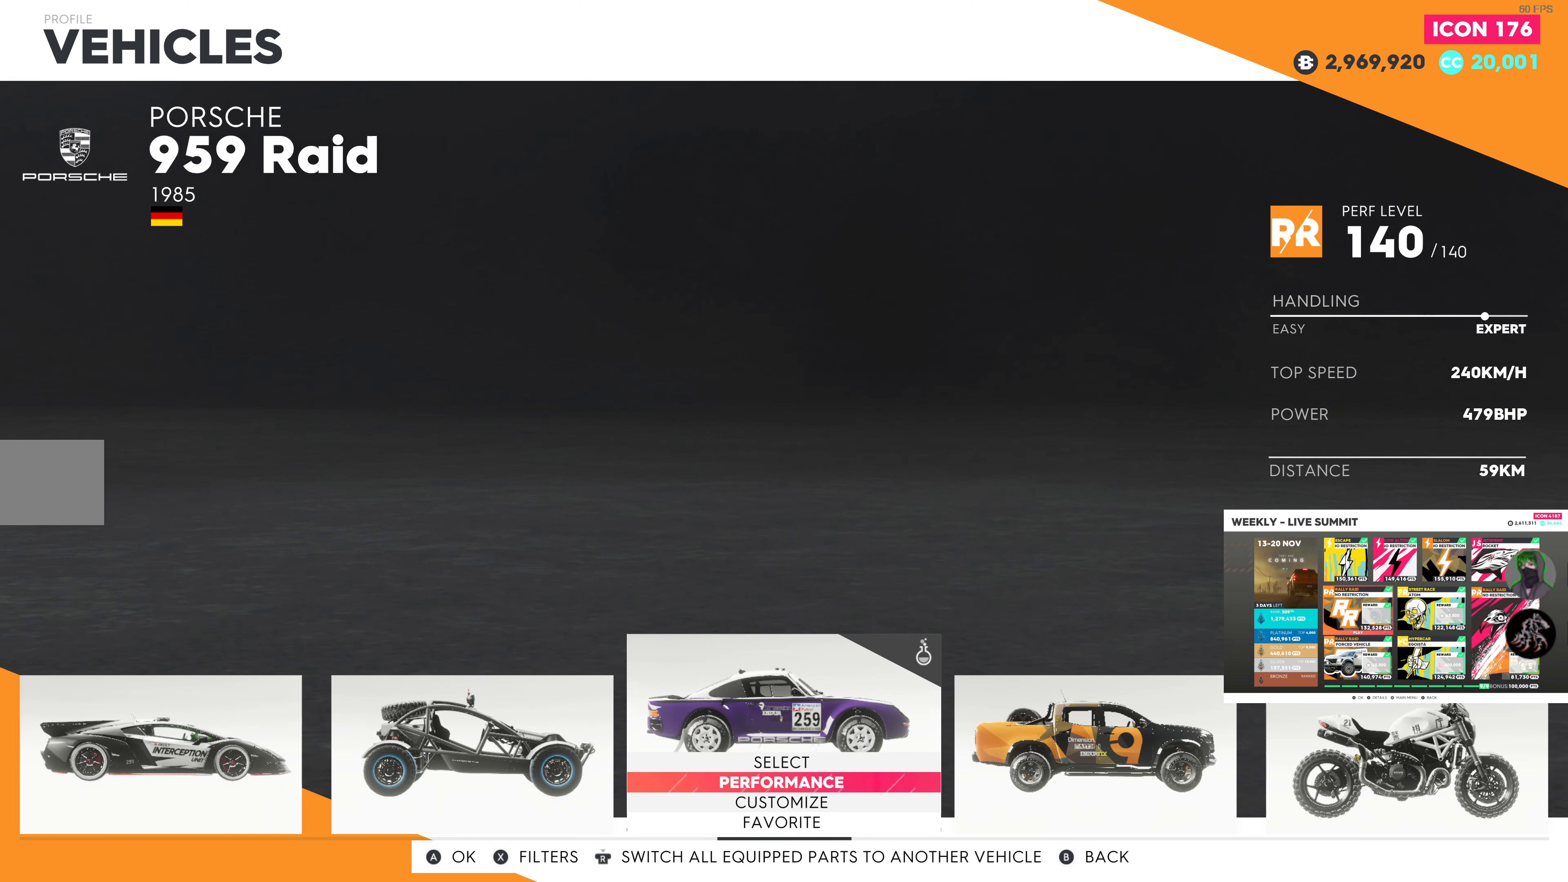
{"buttons": [], "left_stick": "center", "right_stick": "center", "events": []}
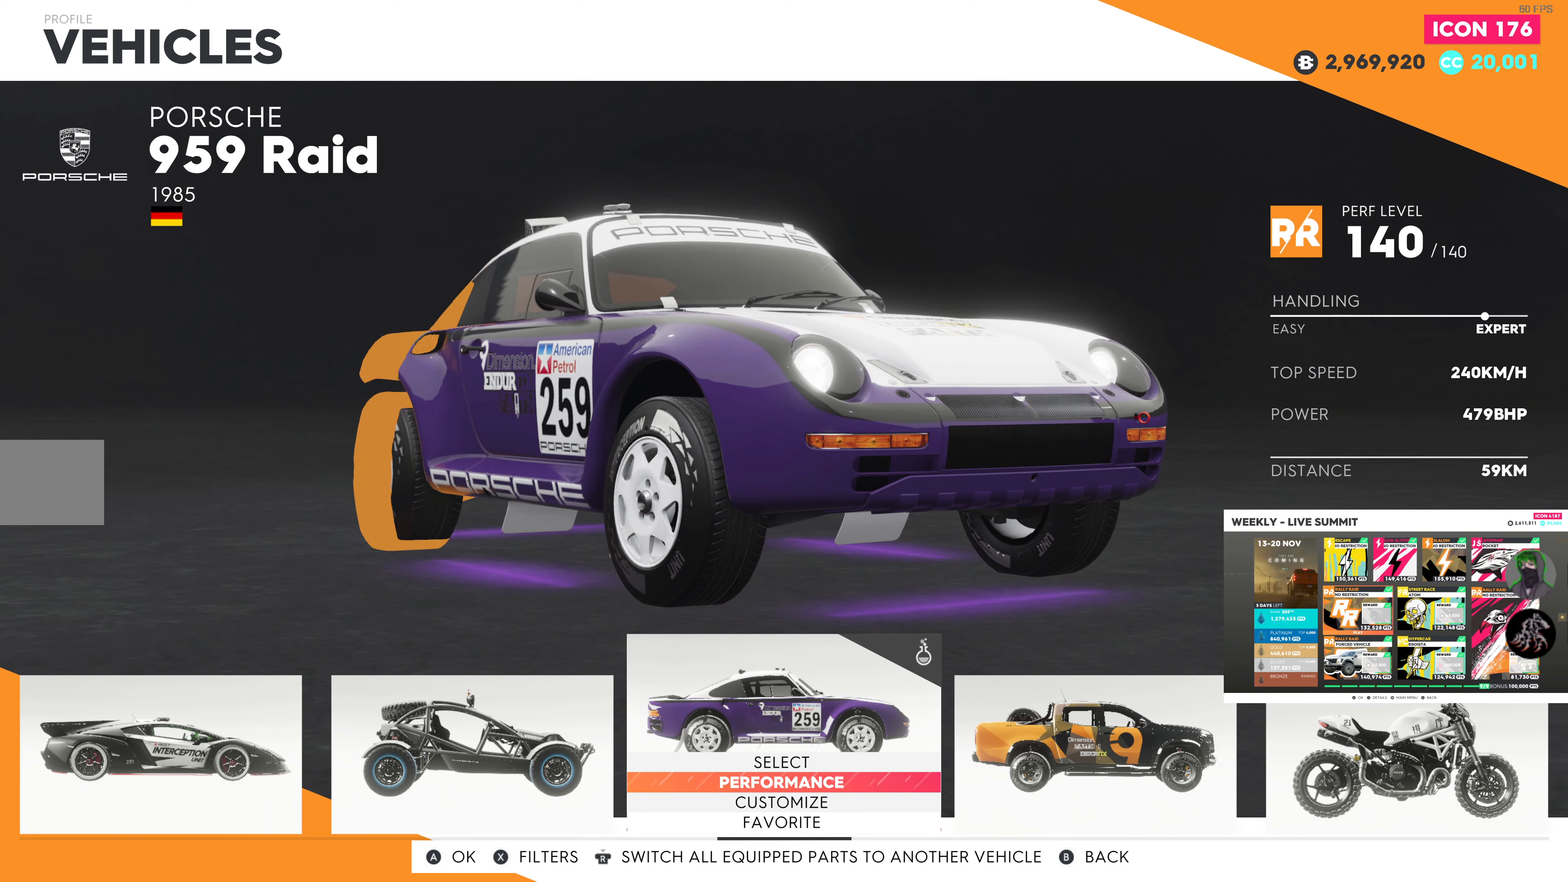
{"buttons": [], "left_stick": "center", "right_stick": "center", "events": [[333, "DPAD_DOWN", "down"], [467, "DPAD_DOWN", "up"]]}
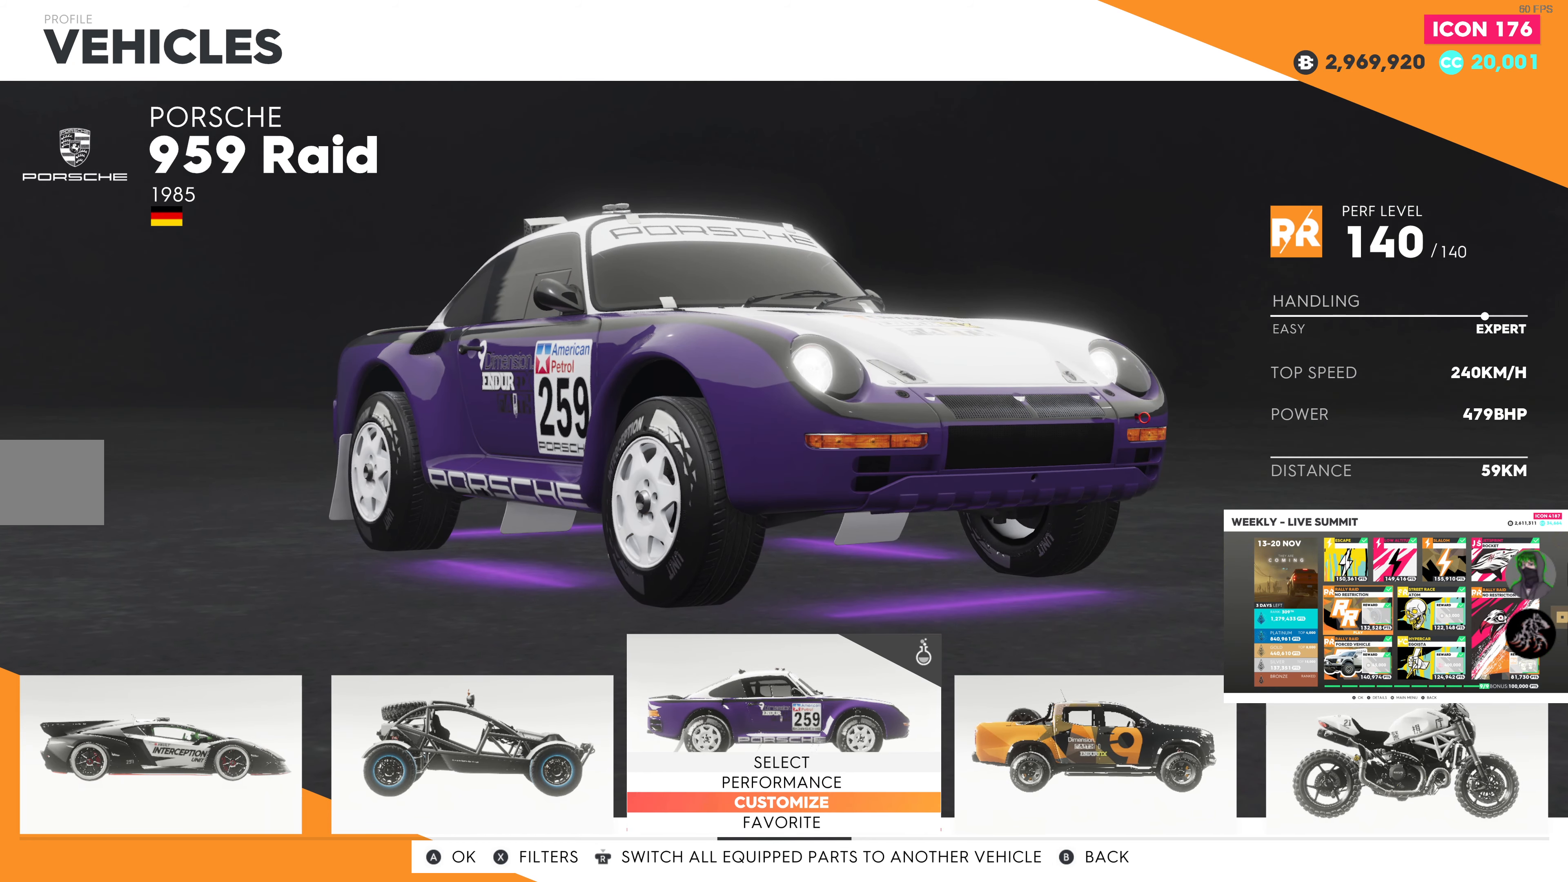
{"buttons": [], "left_stick": "center", "right_stick": "center", "events": [[67, "CROSS", "down"], [184, "CROSS", "up"]]}
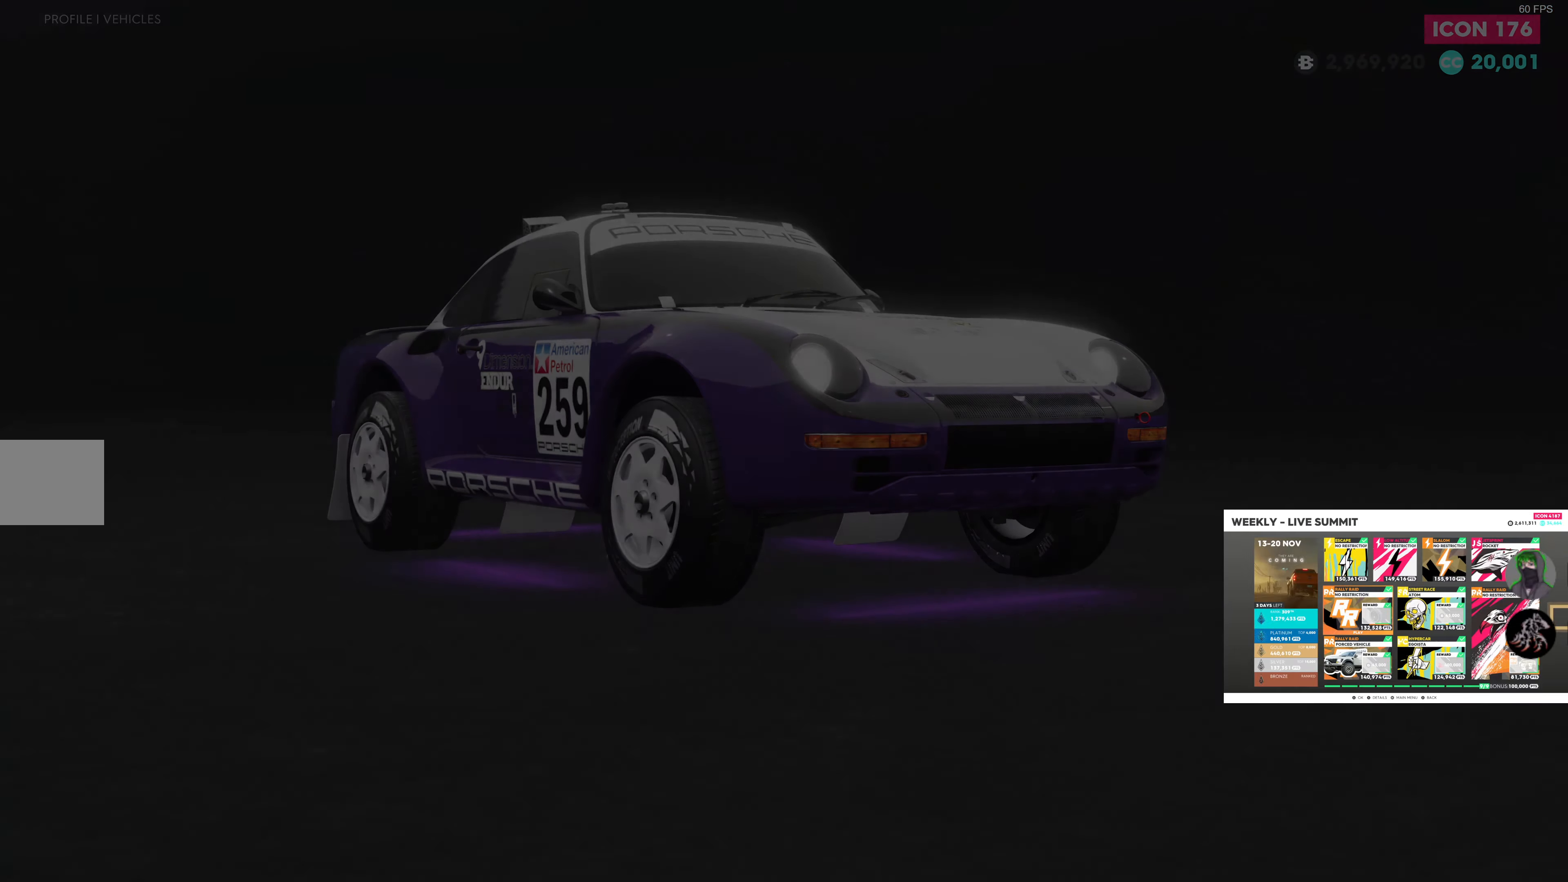
{"buttons": [], "left_stick": "center", "right_stick": "center", "events": []}
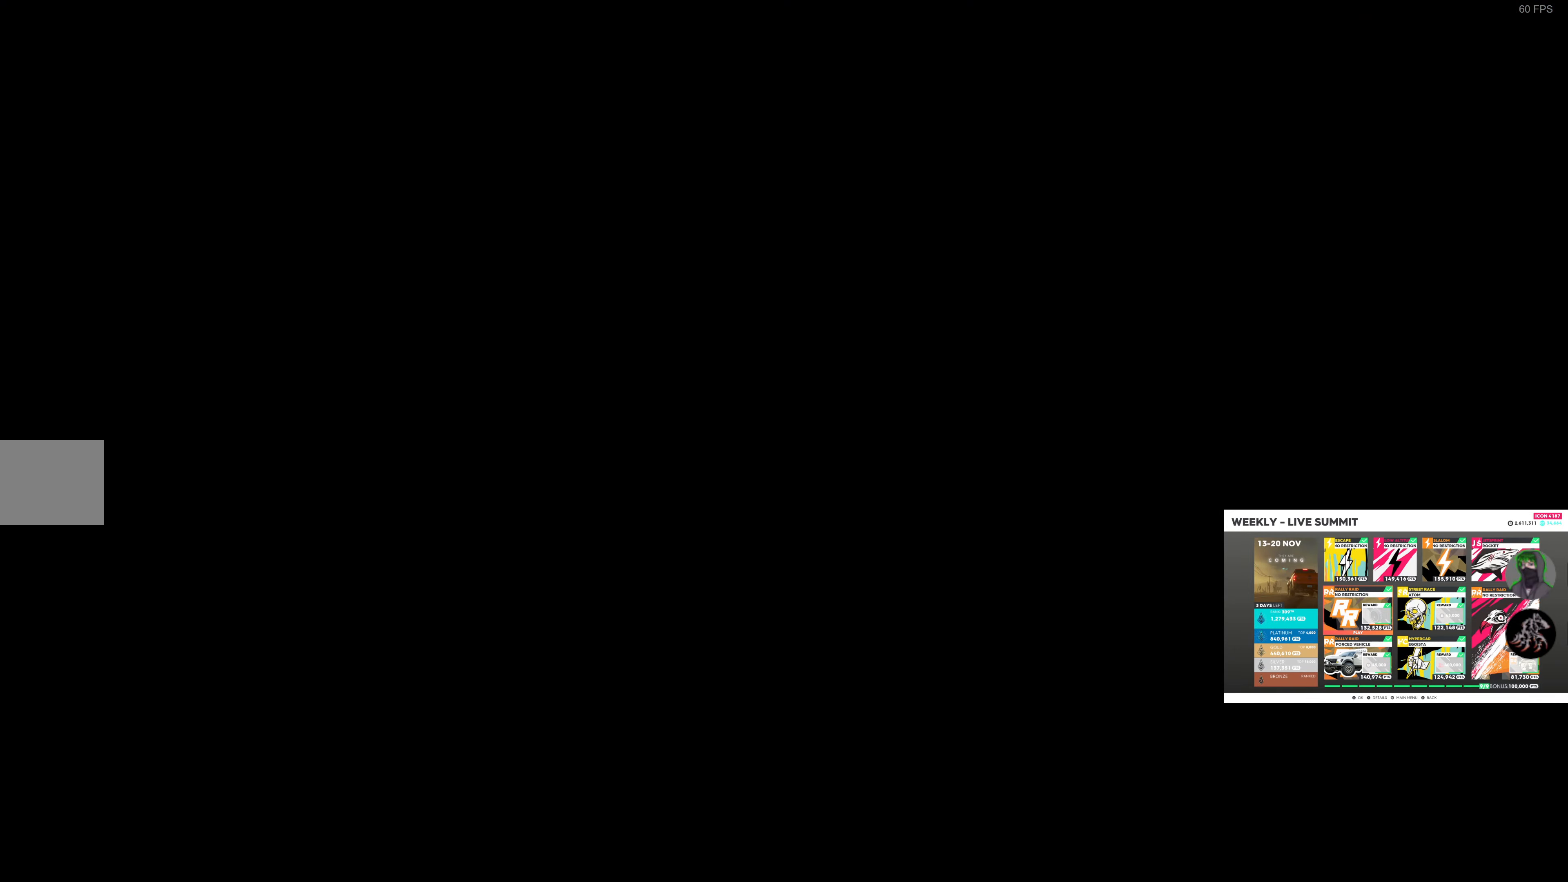
{"buttons": [], "left_stick": "center", "right_stick": "center", "events": []}
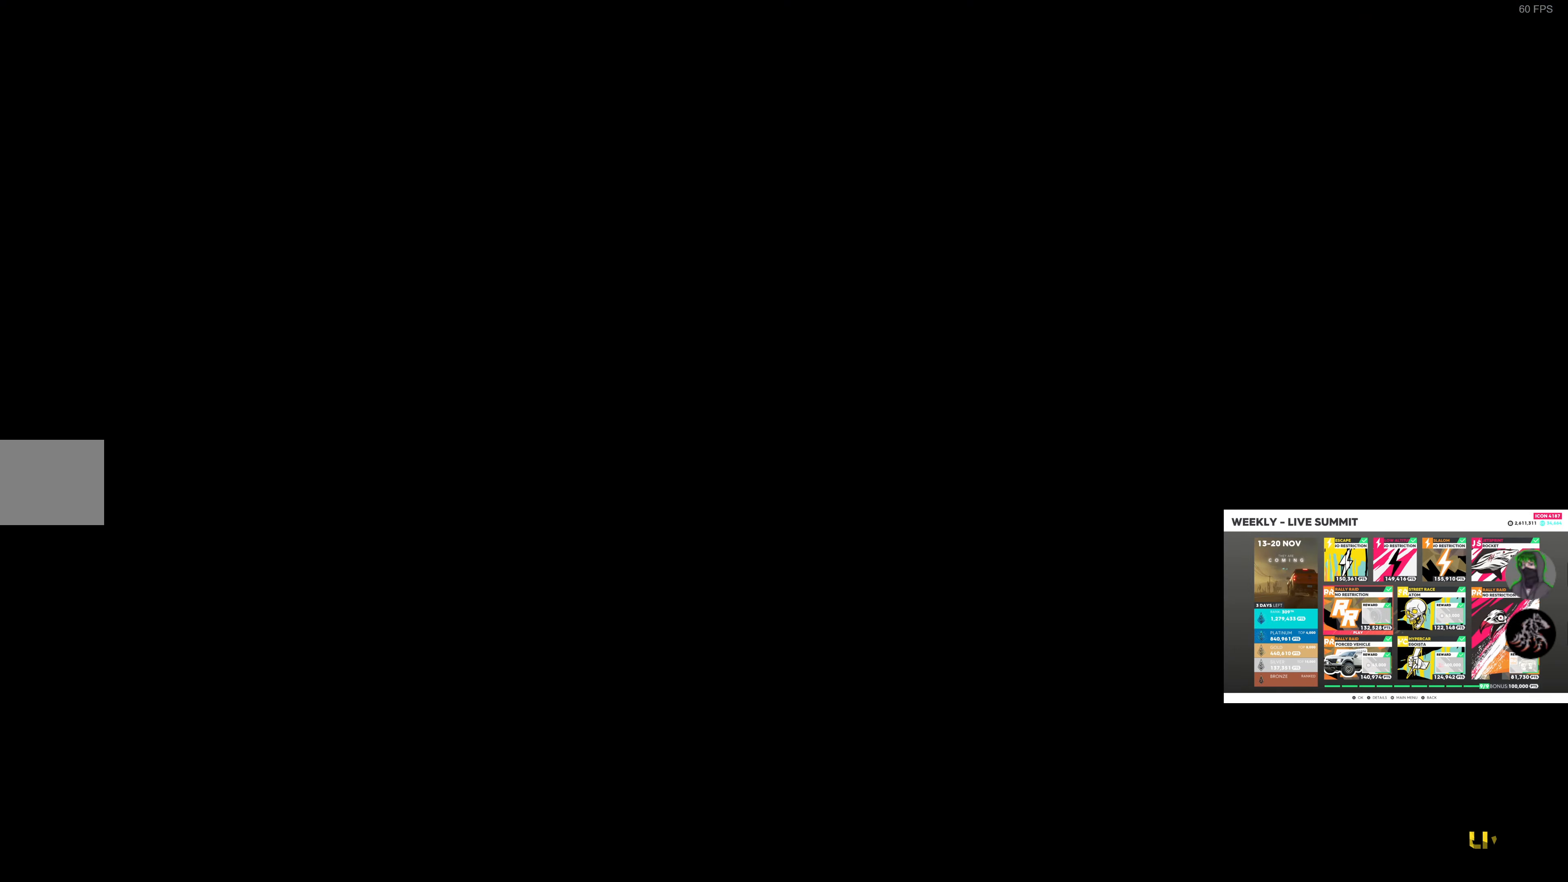
{"buttons": [], "left_stick": "center", "right_stick": "center", "events": []}
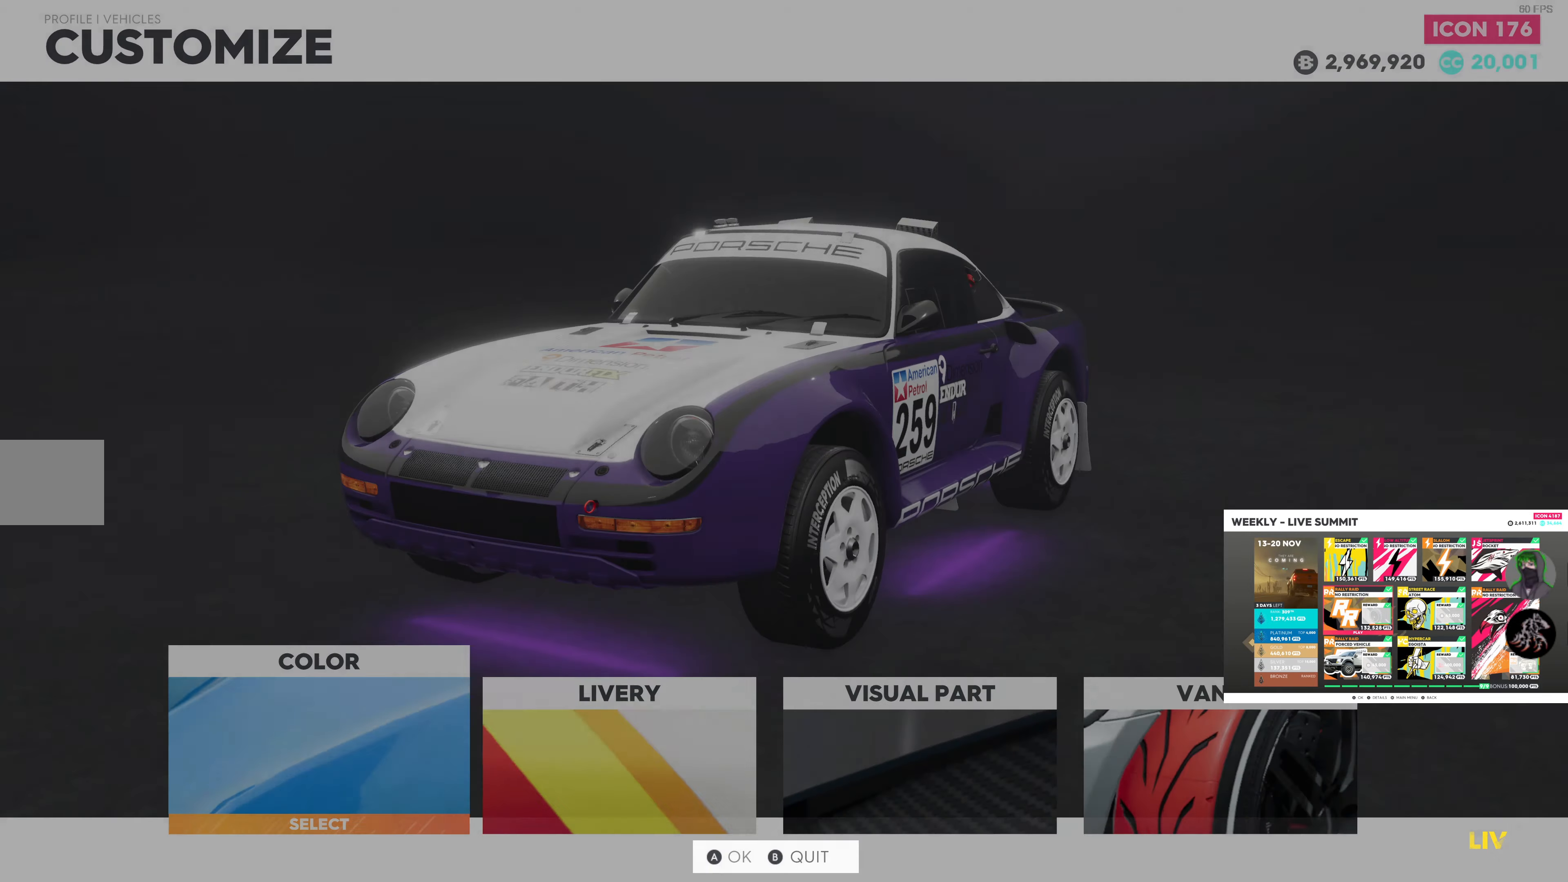
{"buttons": [], "left_stick": "center", "right_stick": "center", "events": []}
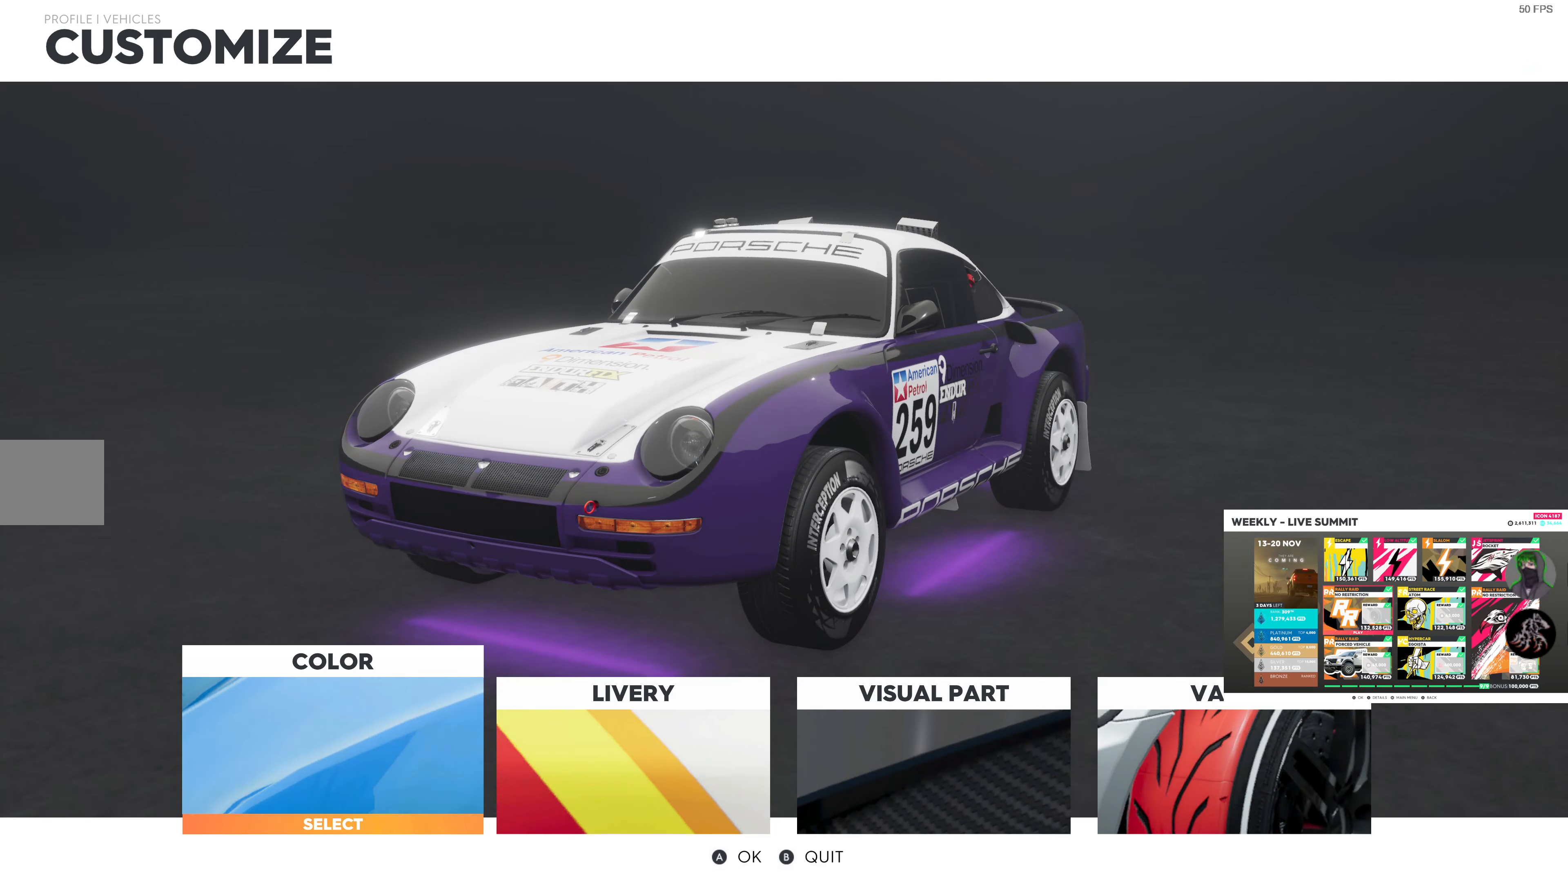
{"buttons": [], "left_stick": "center", "right_stick": "center", "events": []}
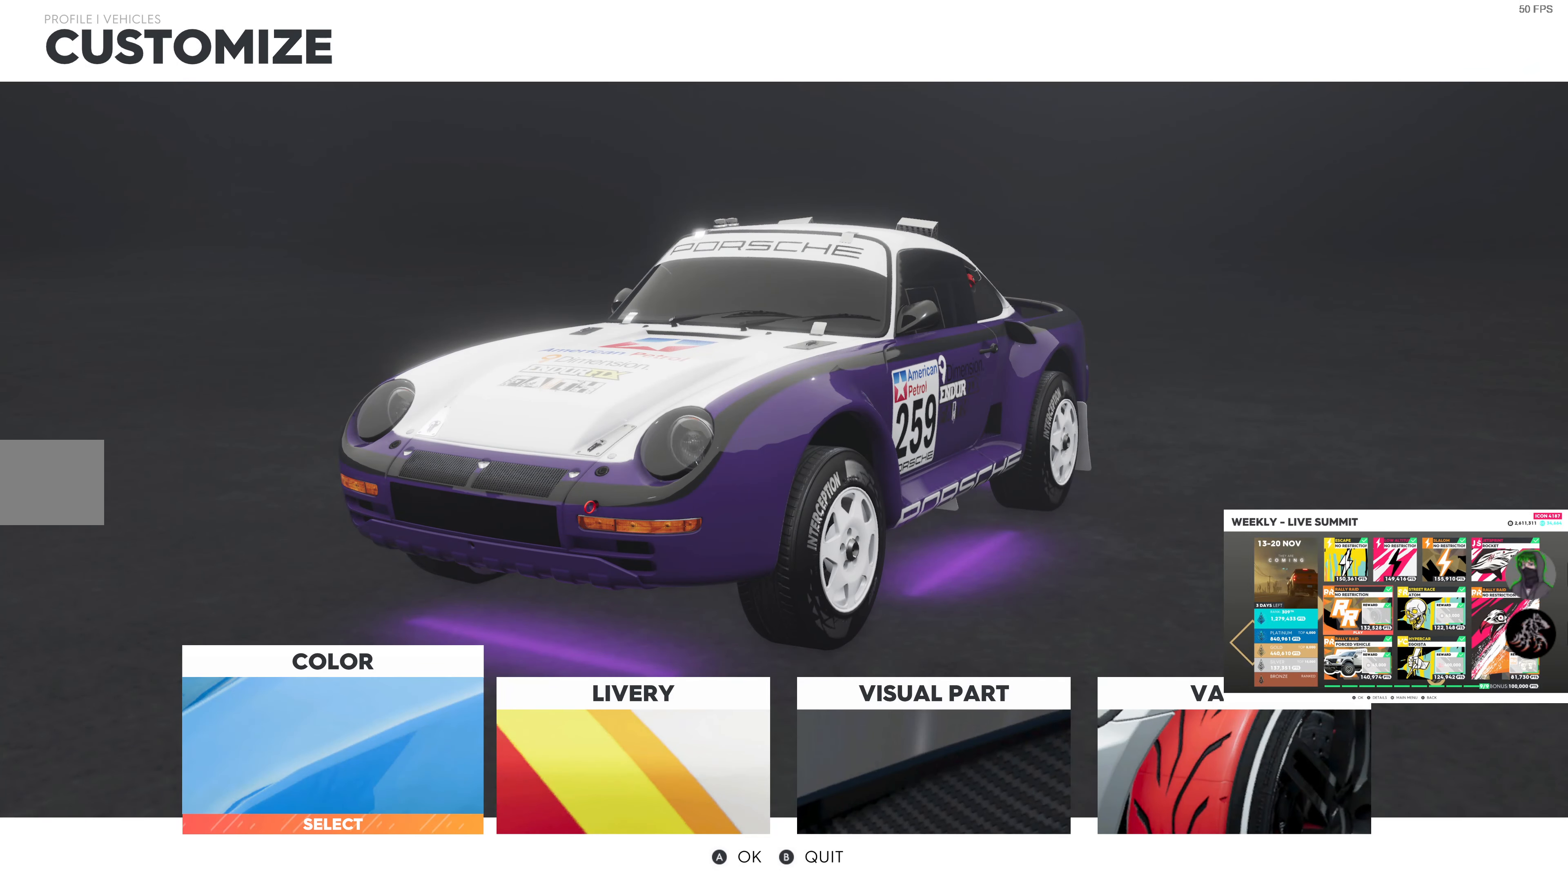
{"buttons": [], "left_stick": "center", "right_stick": "center", "events": [[250, "DPAD_RIGHT", "down"], [384, "DPAD_RIGHT", "up"]]}
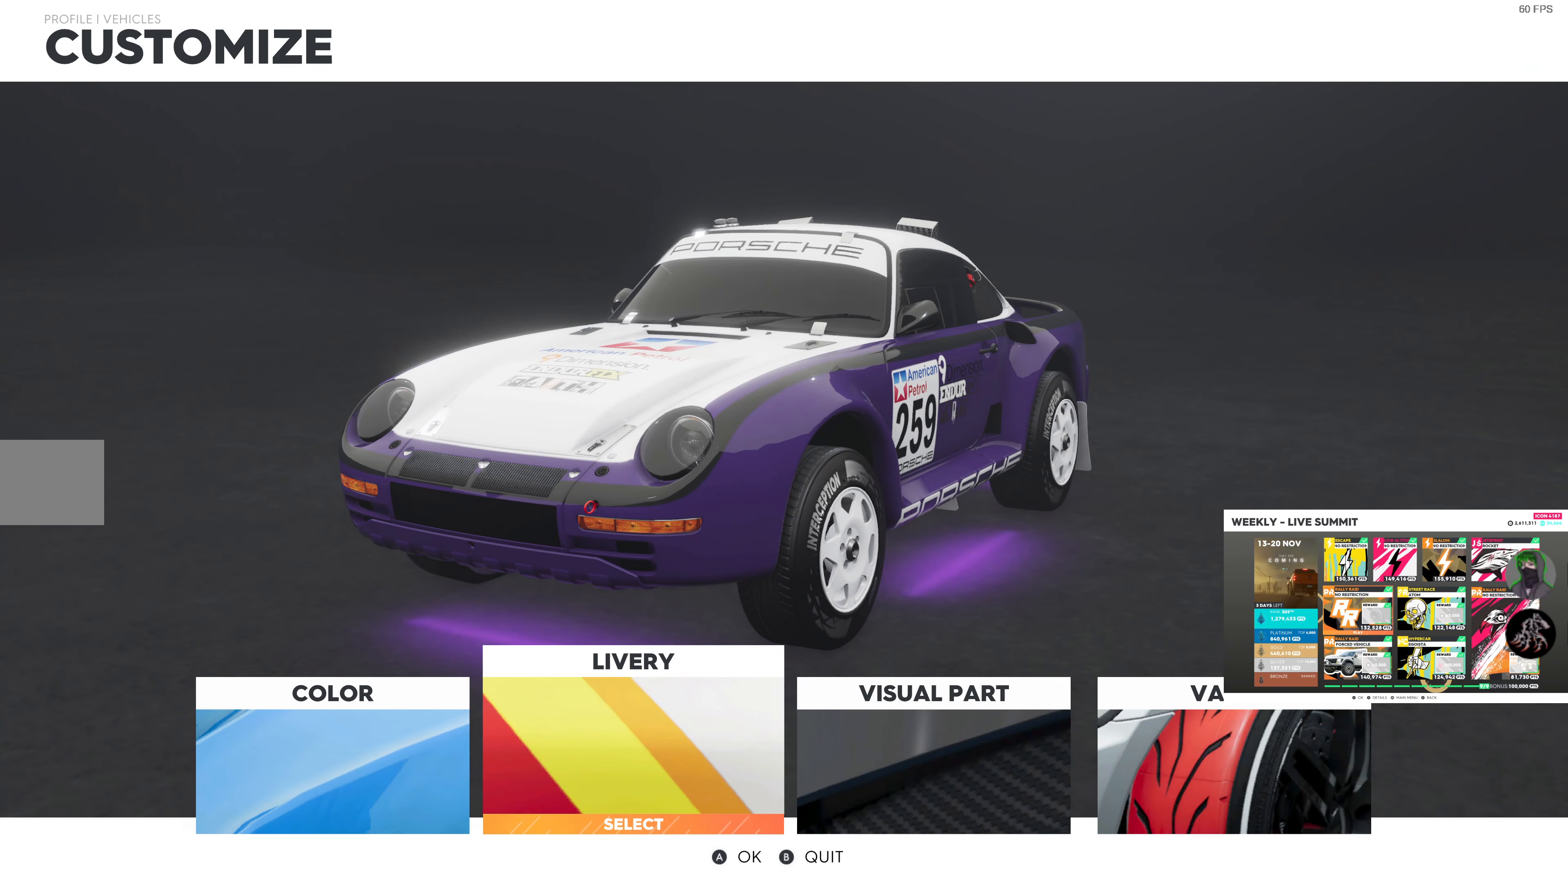
{"buttons": [], "left_stick": "center", "right_stick": "center", "events": [[167, "DPAD_LEFT", "down"], [284, "DPAD_LEFT", "up"]]}
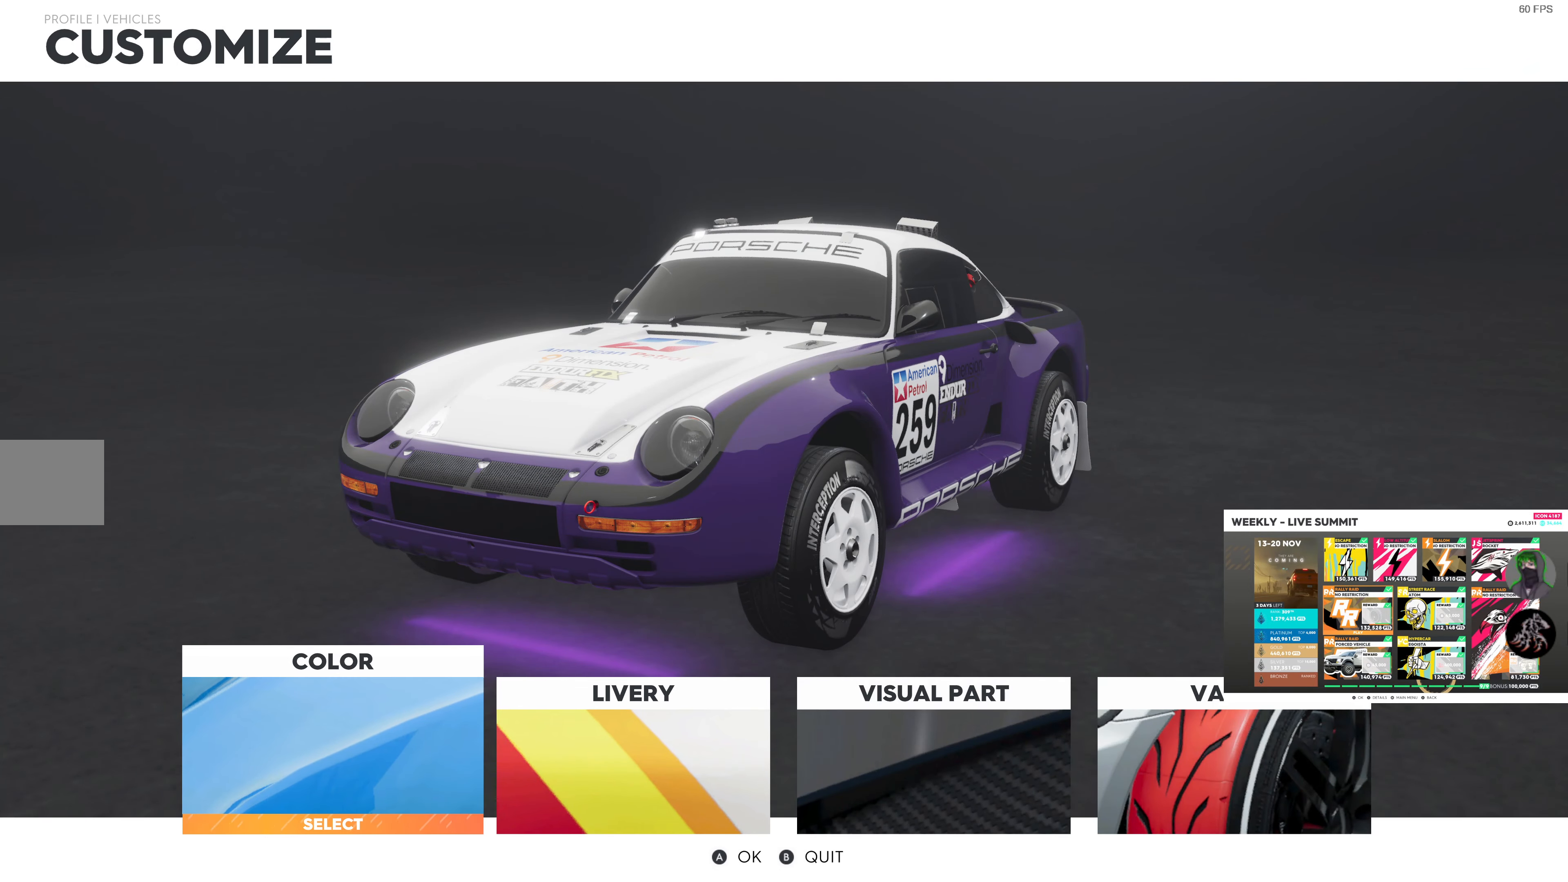
{"buttons": [], "left_stick": "center", "right_stick": "center", "events": [[267, "CROSS", "down"], [383, "CROSS", "up"]]}
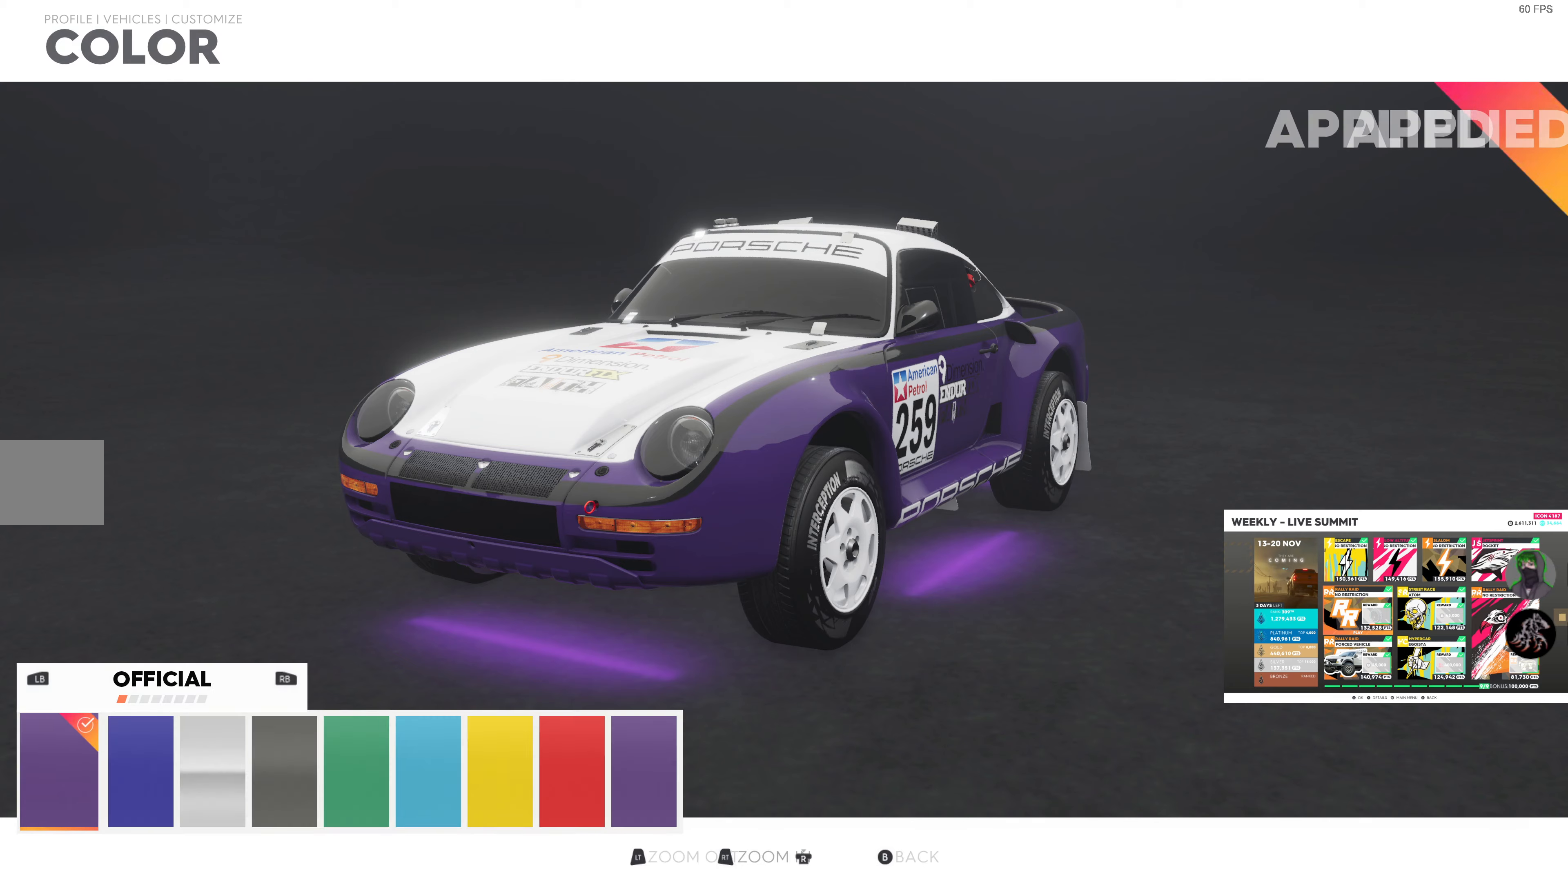
{"buttons": ["DPAD_RIGHT"], "left_stick": "center", "right_stick": "center", "events": [[416, "DPAD_RIGHT", "down"]]}
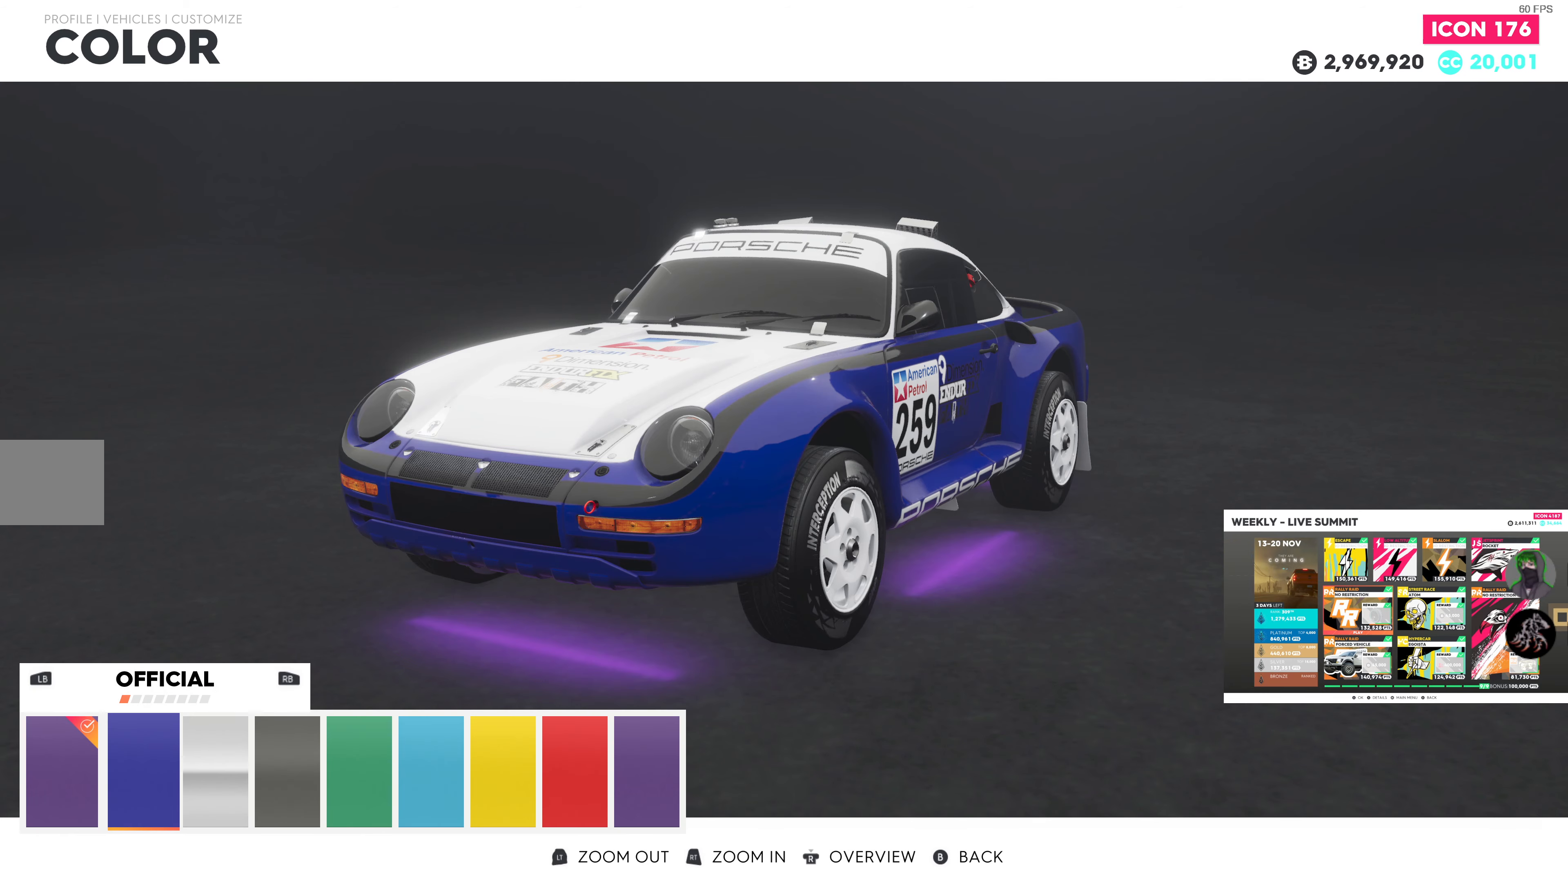
{"buttons": ["DPAD_RIGHT"], "left_stick": "center", "right_stick": "center", "events": [[50, "DPAD_RIGHT", "up"], [400, "DPAD_RIGHT", "down"]]}
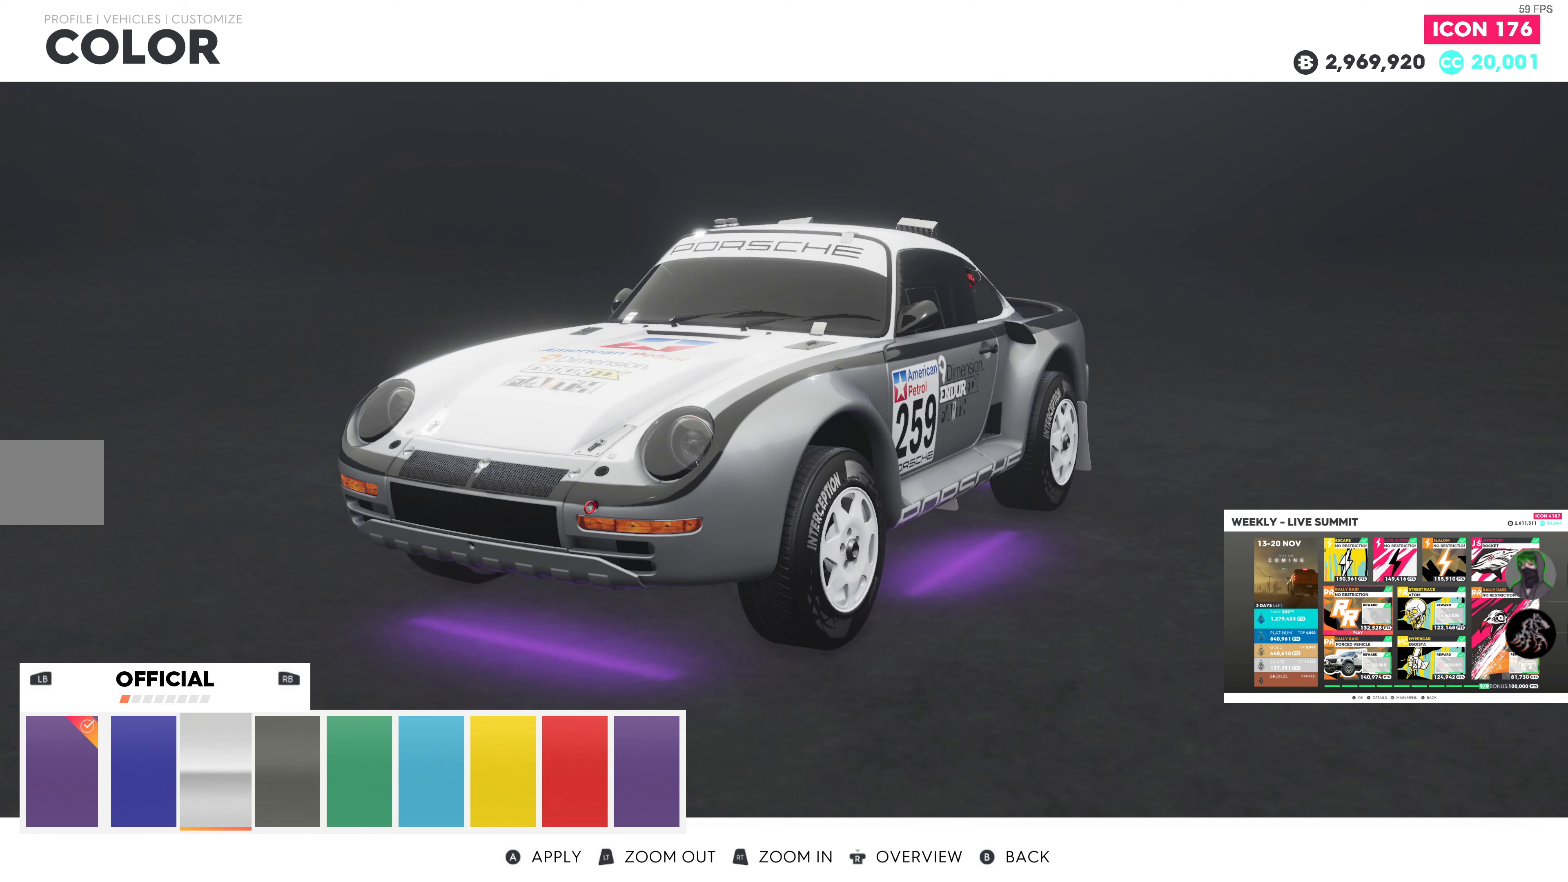
{"buttons": [], "left_stick": "center", "right_stick": "center", "events": [[50, "DPAD_RIGHT", "up"], [200, "CIRCLE", "down"], [366, "CIRCLE", "up"]]}
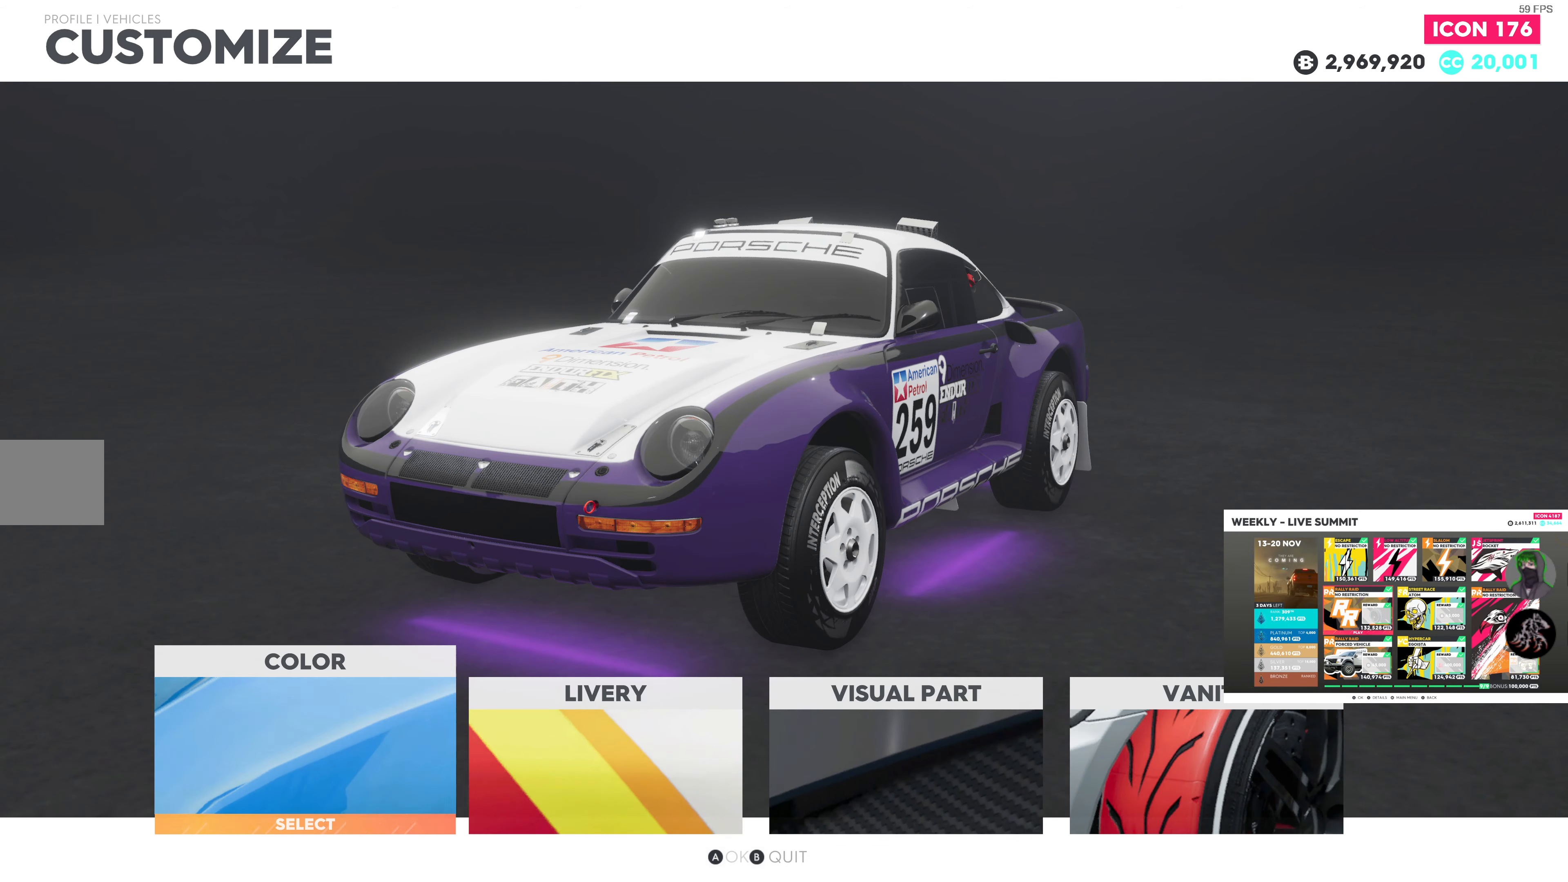
{"buttons": ["DPAD_RIGHT"], "left_stick": "center", "right_stick": "center", "events": [[450, "DPAD_RIGHT", "down"]]}
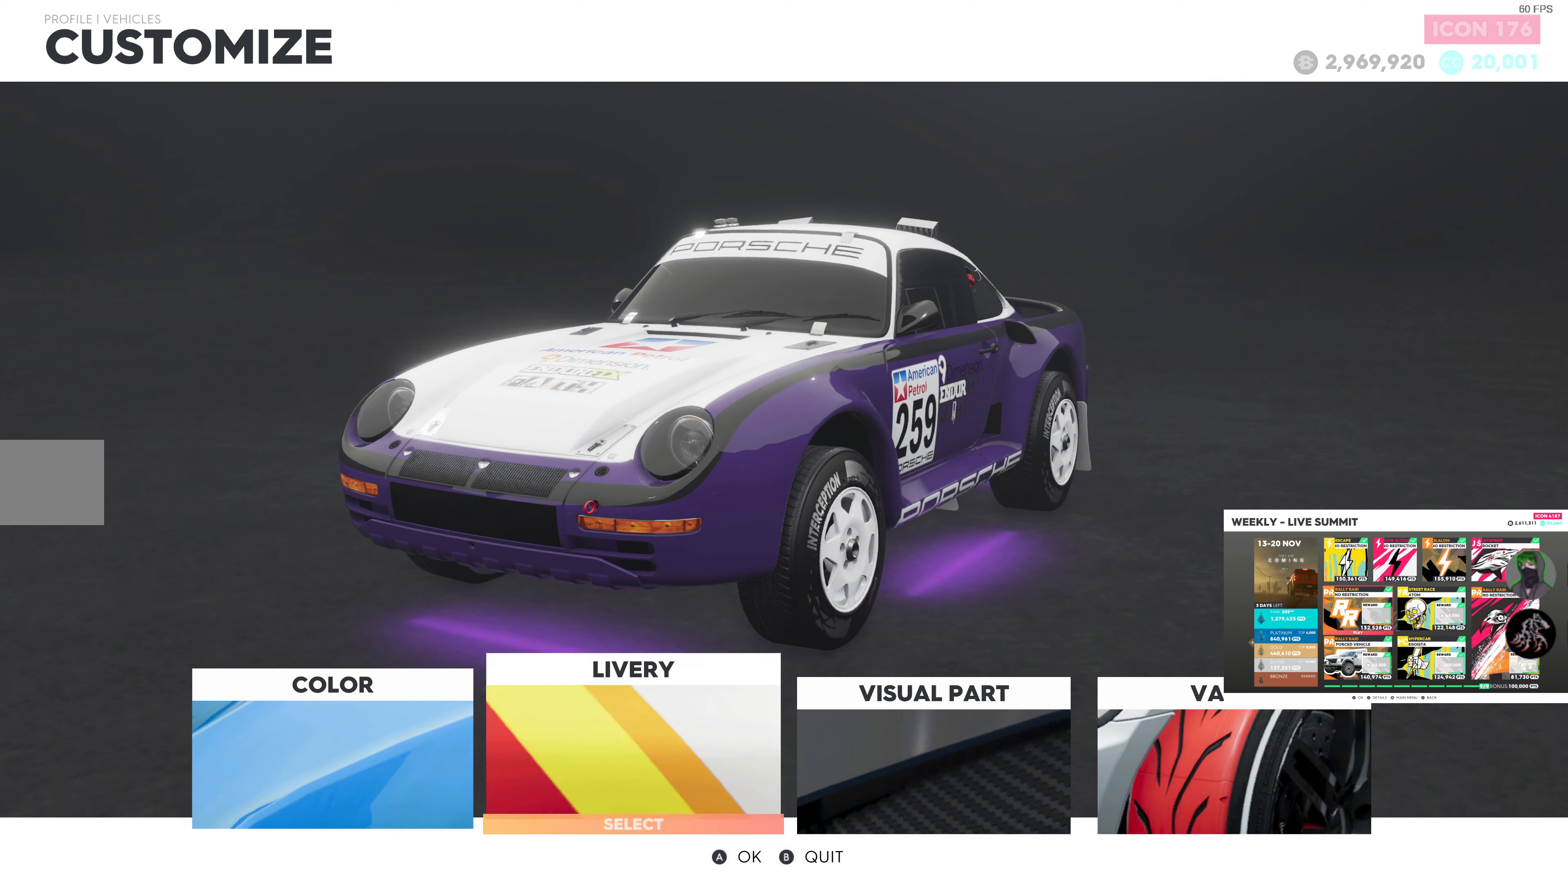
{"buttons": [], "left_stick": "center", "right_stick": "center", "events": [[83, "DPAD_RIGHT", "up"], [300, "DPAD_RIGHT", "down"], [433, "DPAD_RIGHT", "up"]]}
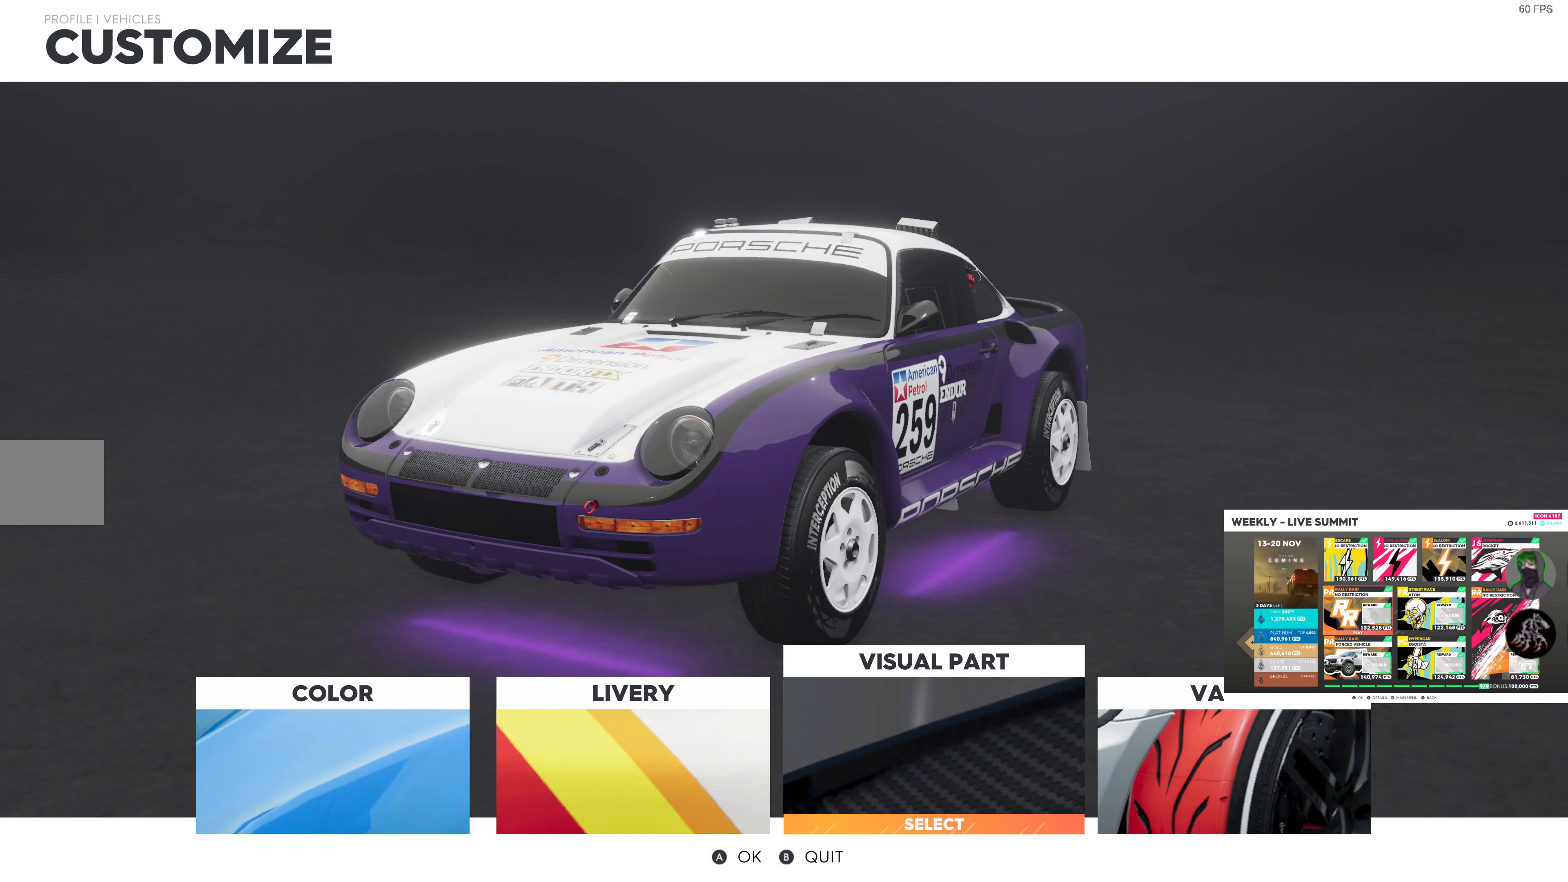
{"buttons": [], "left_stick": "center", "right_stick": "center", "events": [[133, "DPAD_RIGHT", "down"], [283, "DPAD_RIGHT", "up"]]}
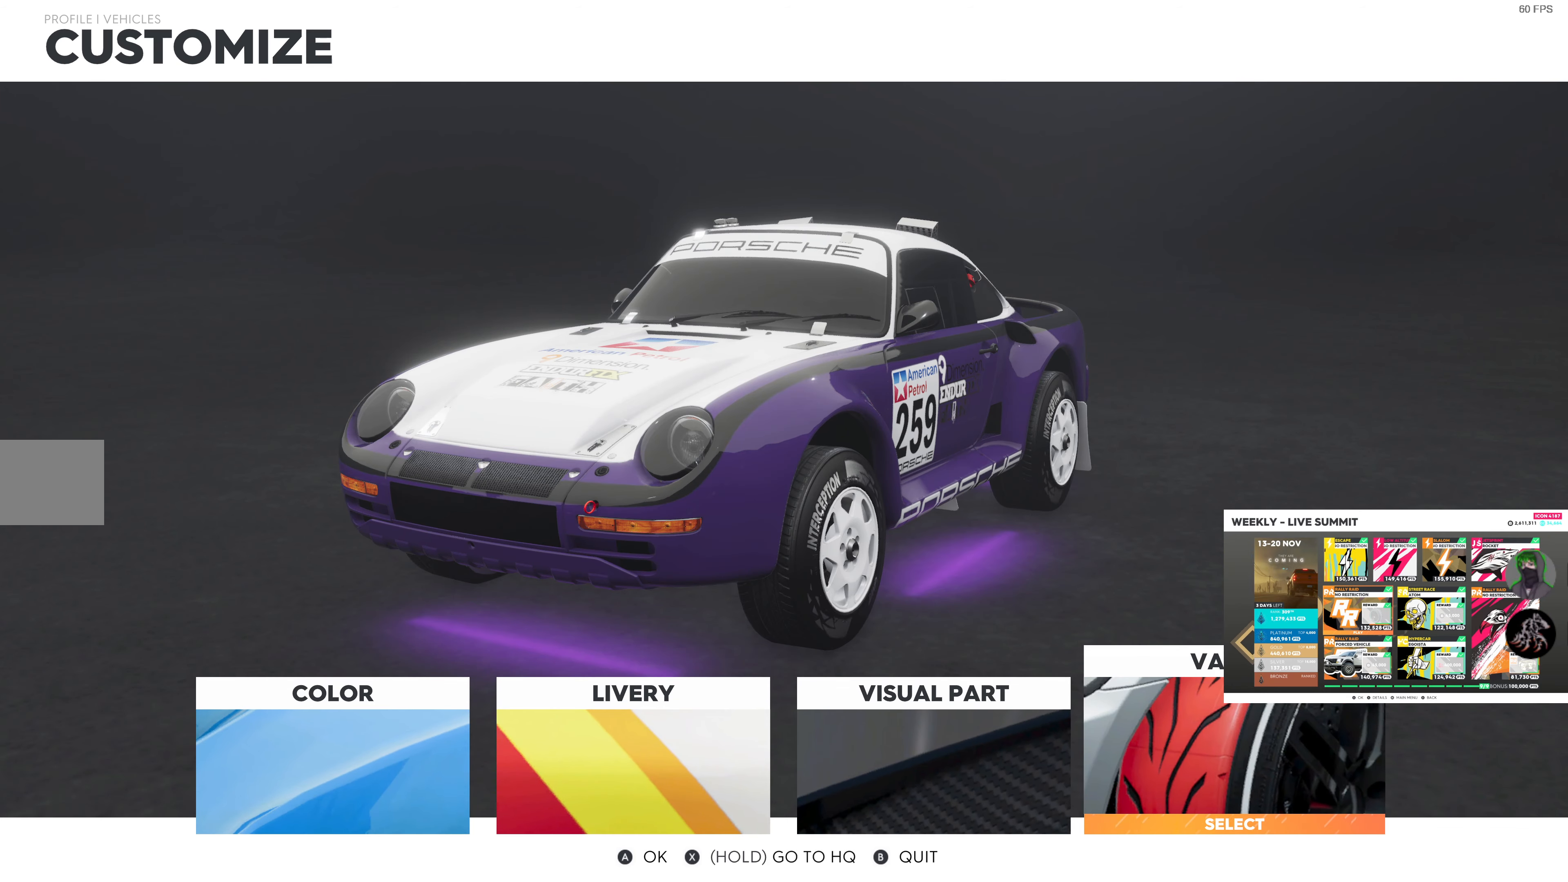
{"buttons": [], "left_stick": "center", "right_stick": "center", "events": [[200, "CROSS", "down"], [333, "CROSS", "up"]]}
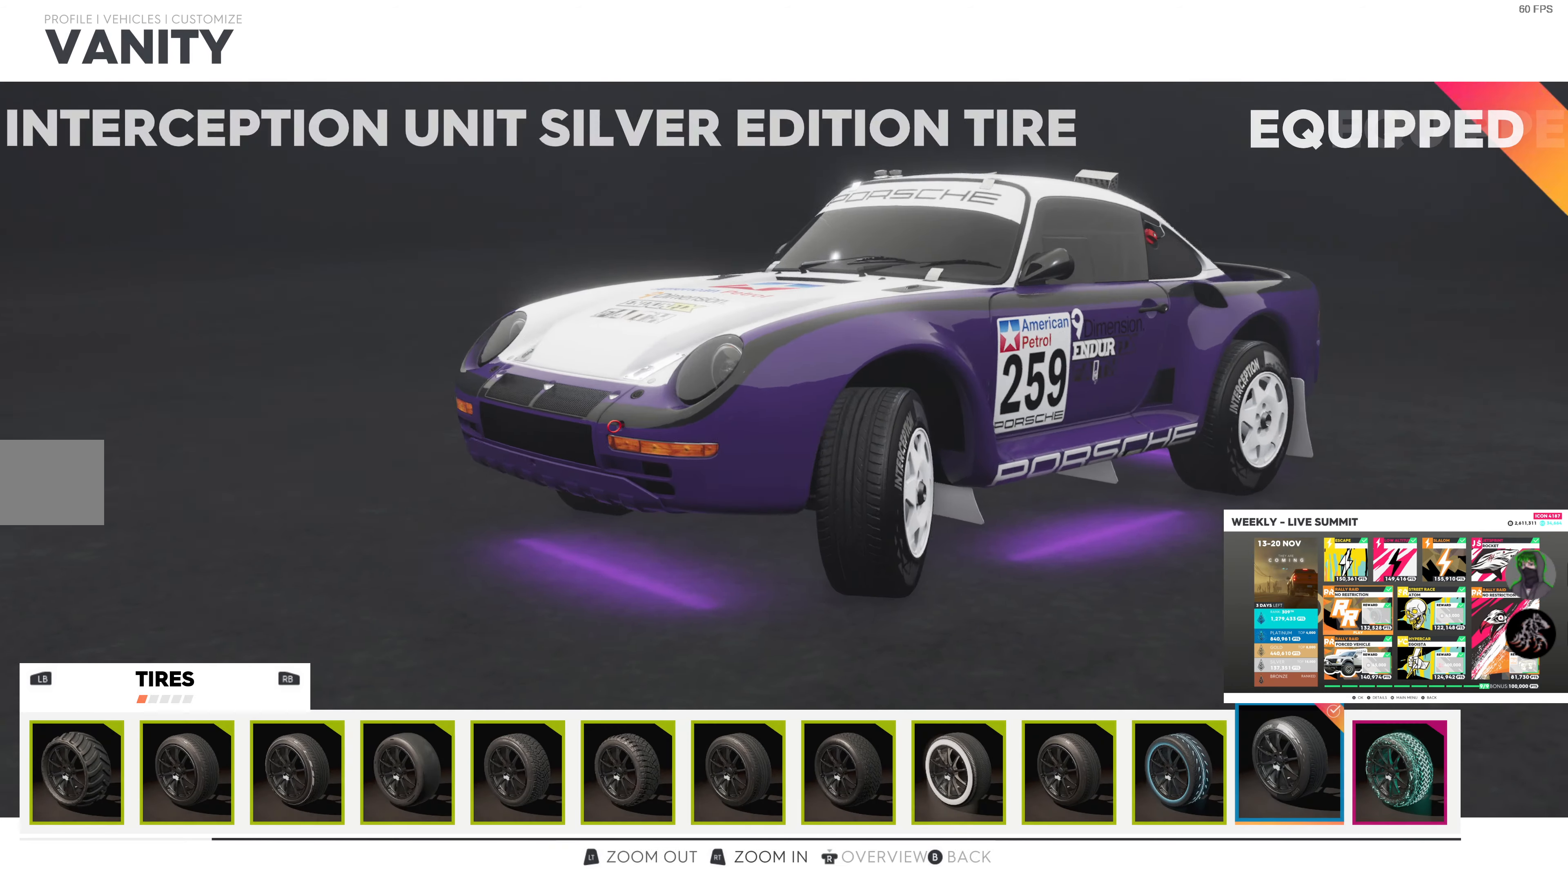
{"buttons": [], "left_stick": "center", "right_stick": "center", "events": []}
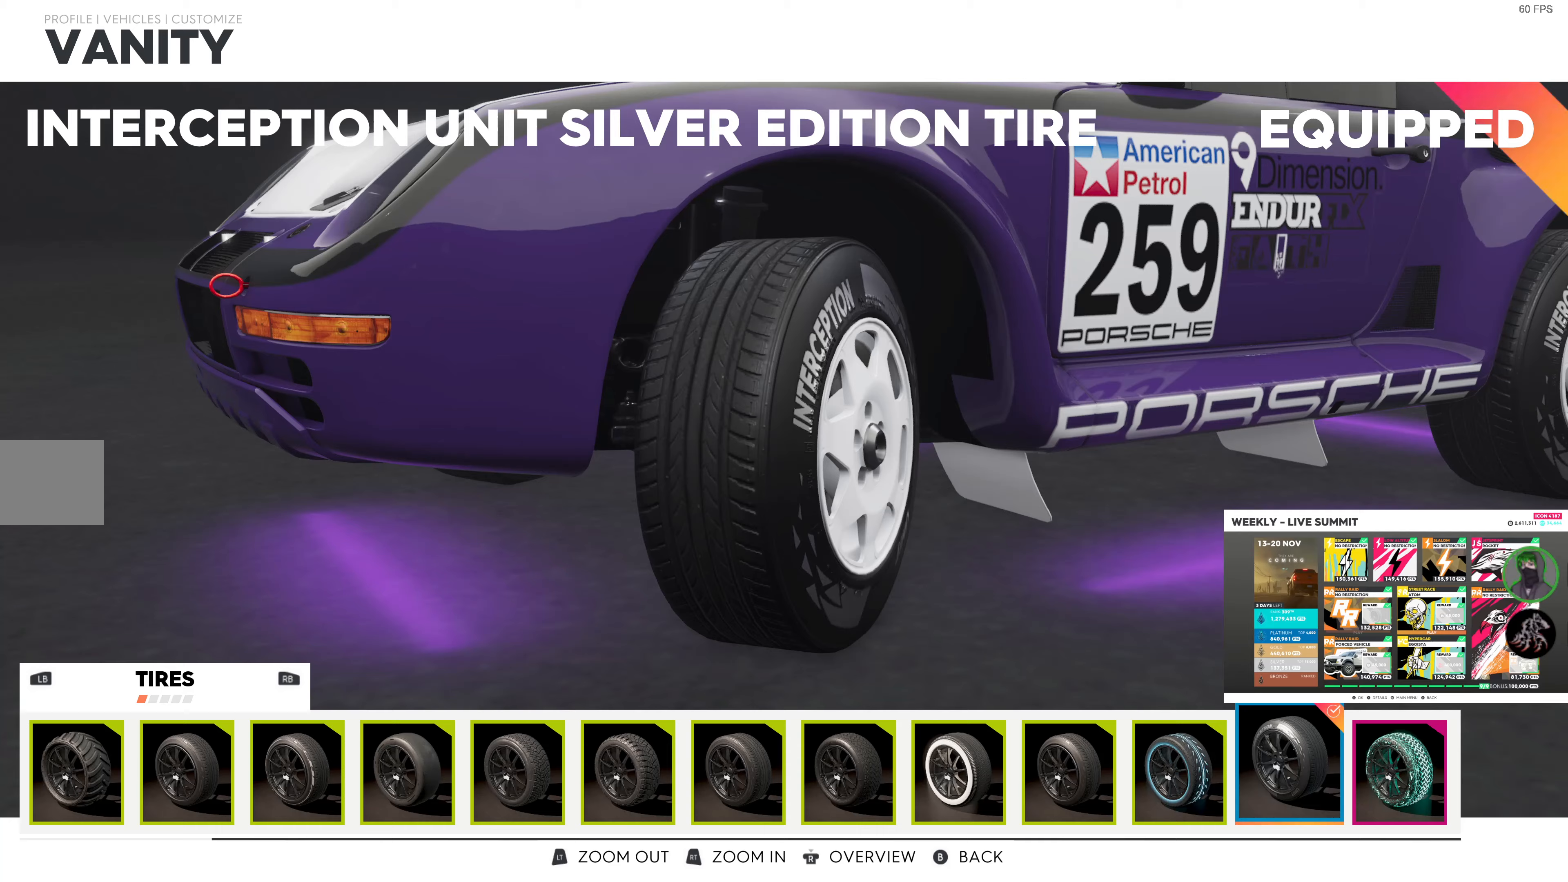
{"buttons": ["DPAD_RIGHT"], "left_stick": "center", "right_stick": "center", "events": [[50, "DPAD_RIGHT", "down"]]}
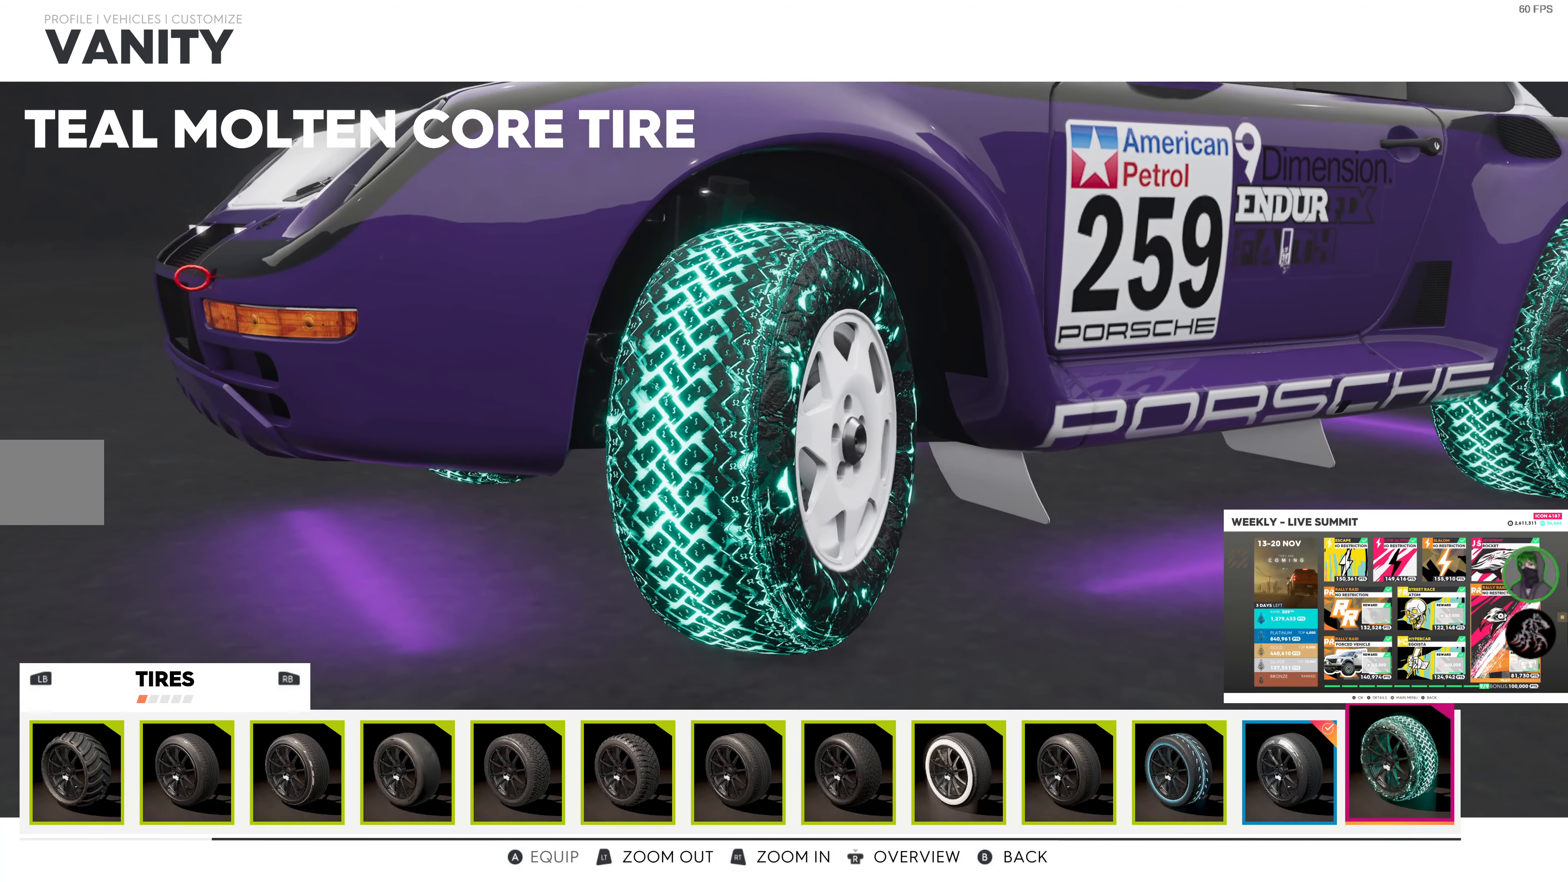
{"buttons": [], "left_stick": "center", "right_stick": "center", "events": [[283, "DPAD_RIGHT", "up"]]}
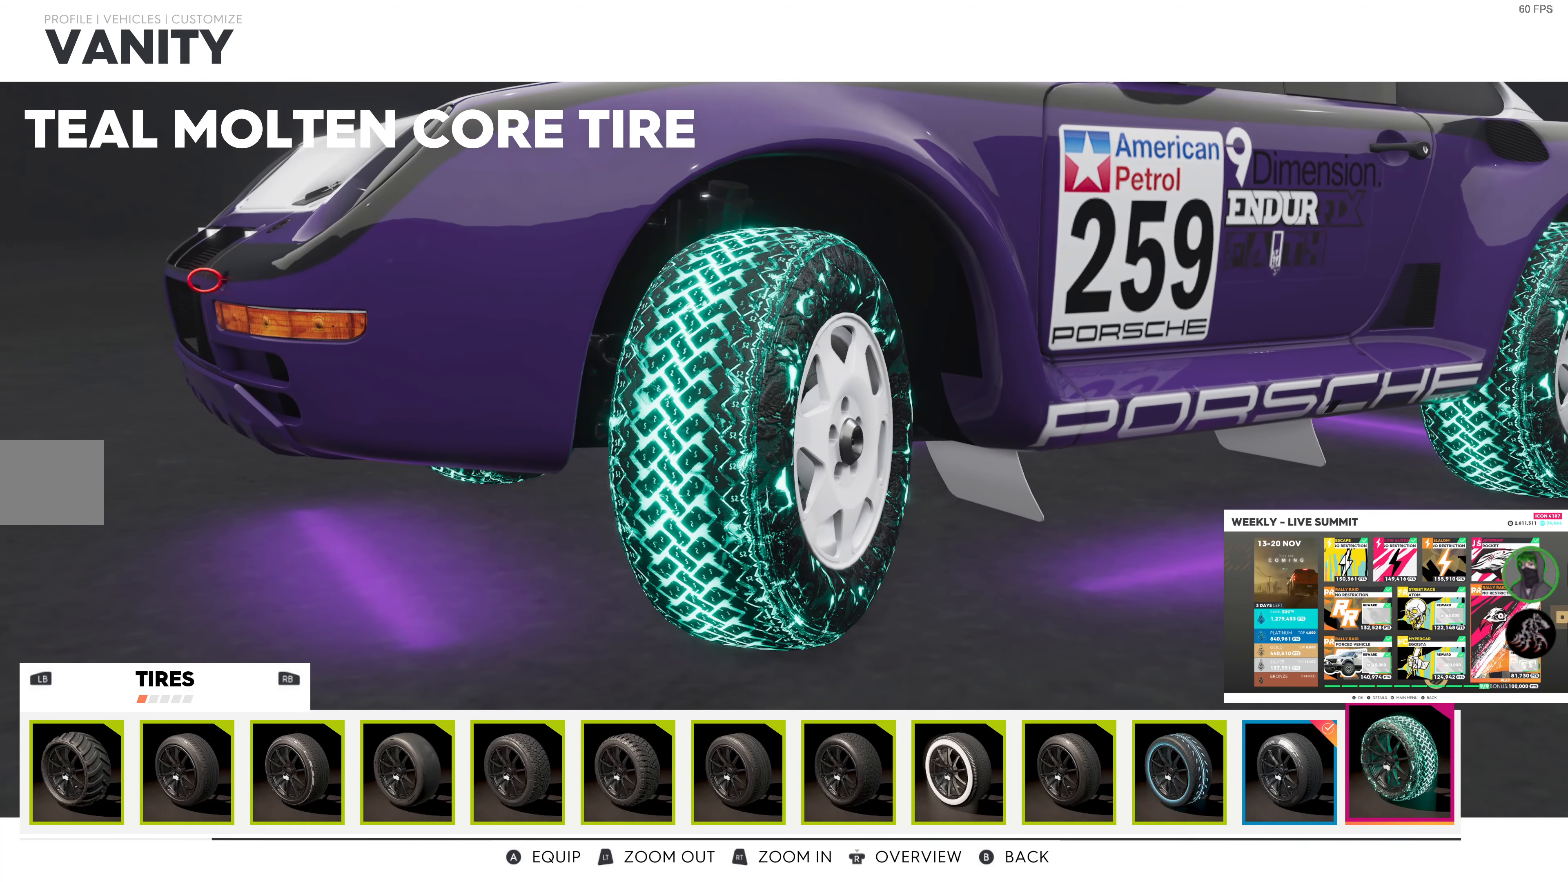
{"buttons": [], "left_stick": "center", "right_stick": "center", "events": [[167, "DPAD_LEFT", "down"], [283, "DPAD_LEFT", "up"]]}
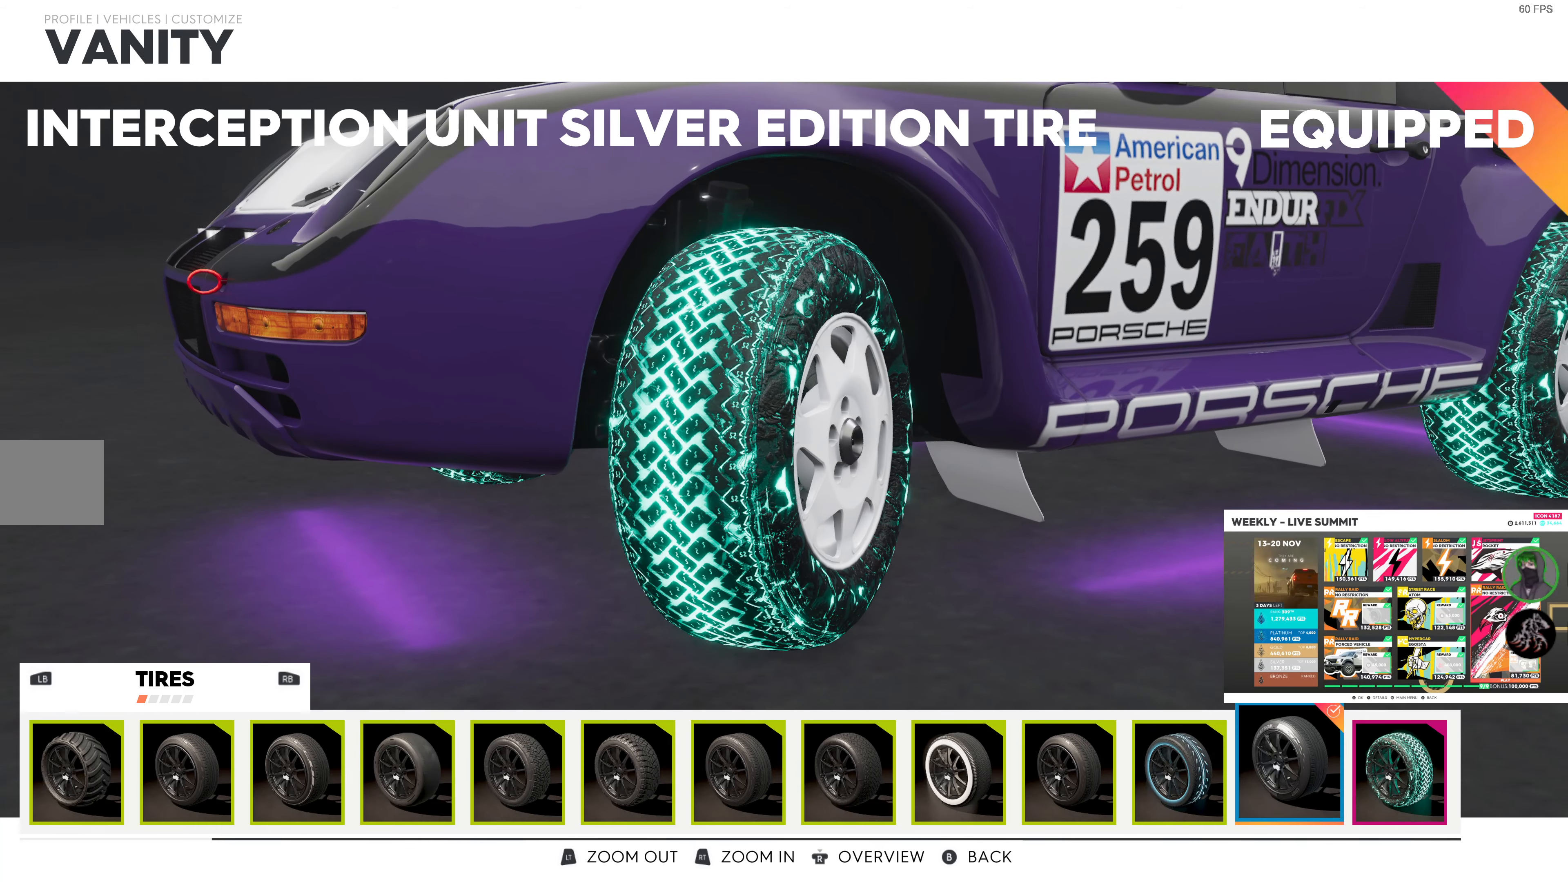
{"buttons": [], "left_stick": "center", "right_stick": "center", "events": [[133, "DPAD_LEFT", "down"], [283, "DPAD_LEFT", "up"]]}
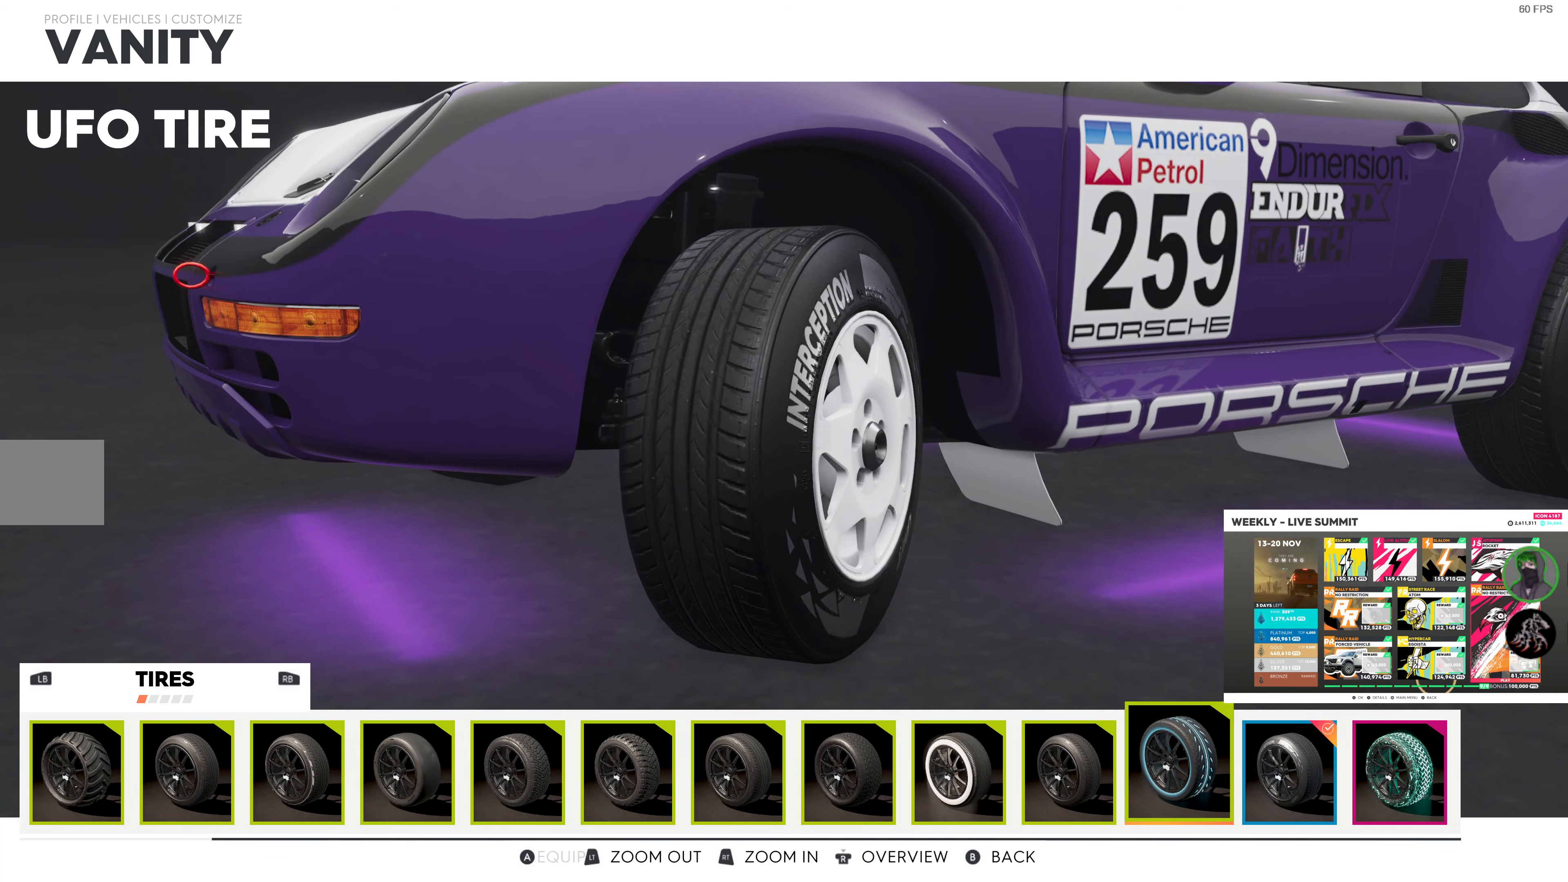
{"buttons": [], "left_stick": "center", "right_stick": "center", "events": [[383, "DPAD_RIGHT", "down"], [483, "DPAD_RIGHT", "up"]]}
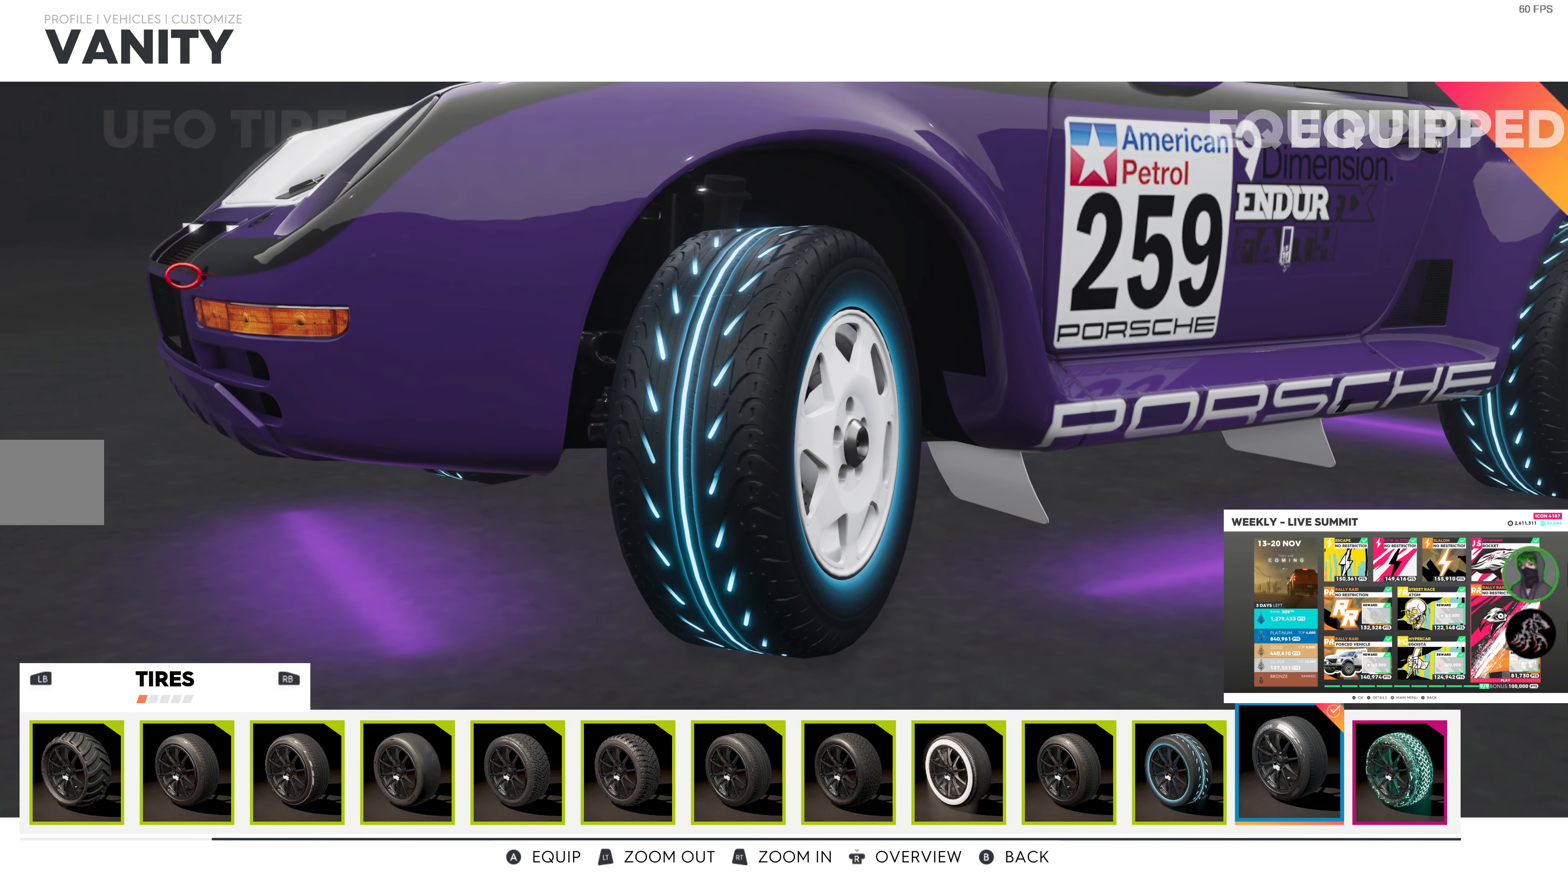
{"buttons": [], "left_stick": "center", "right_stick": "center", "events": [[100, "DPAD_RIGHT", "down"], [217, "DPAD_RIGHT", "up"]]}
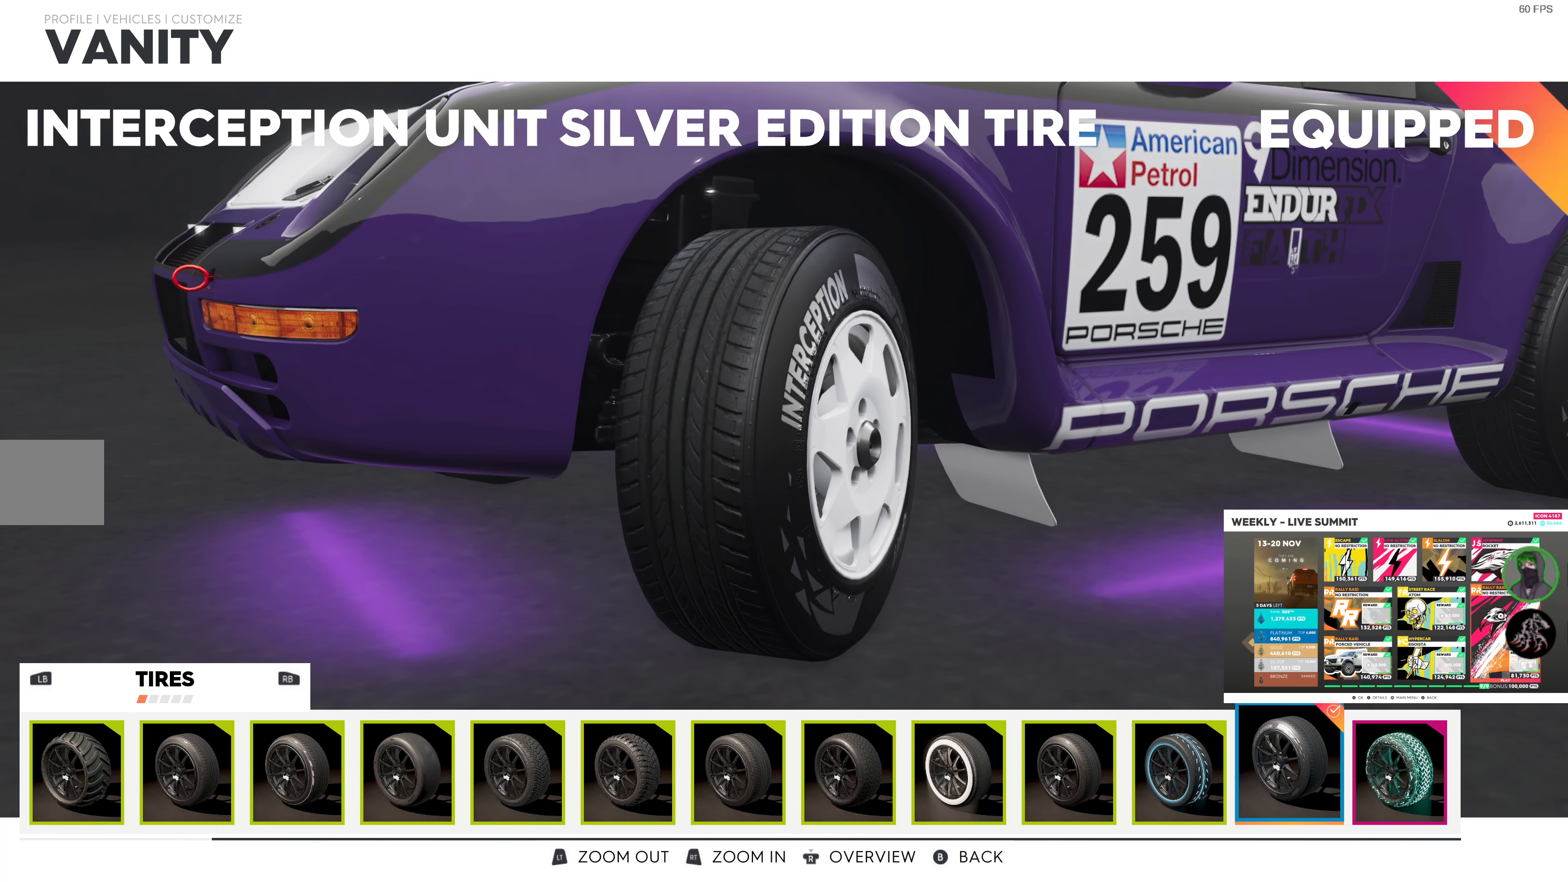
{"buttons": [], "left_stick": "center", "right_stick": "center", "events": []}
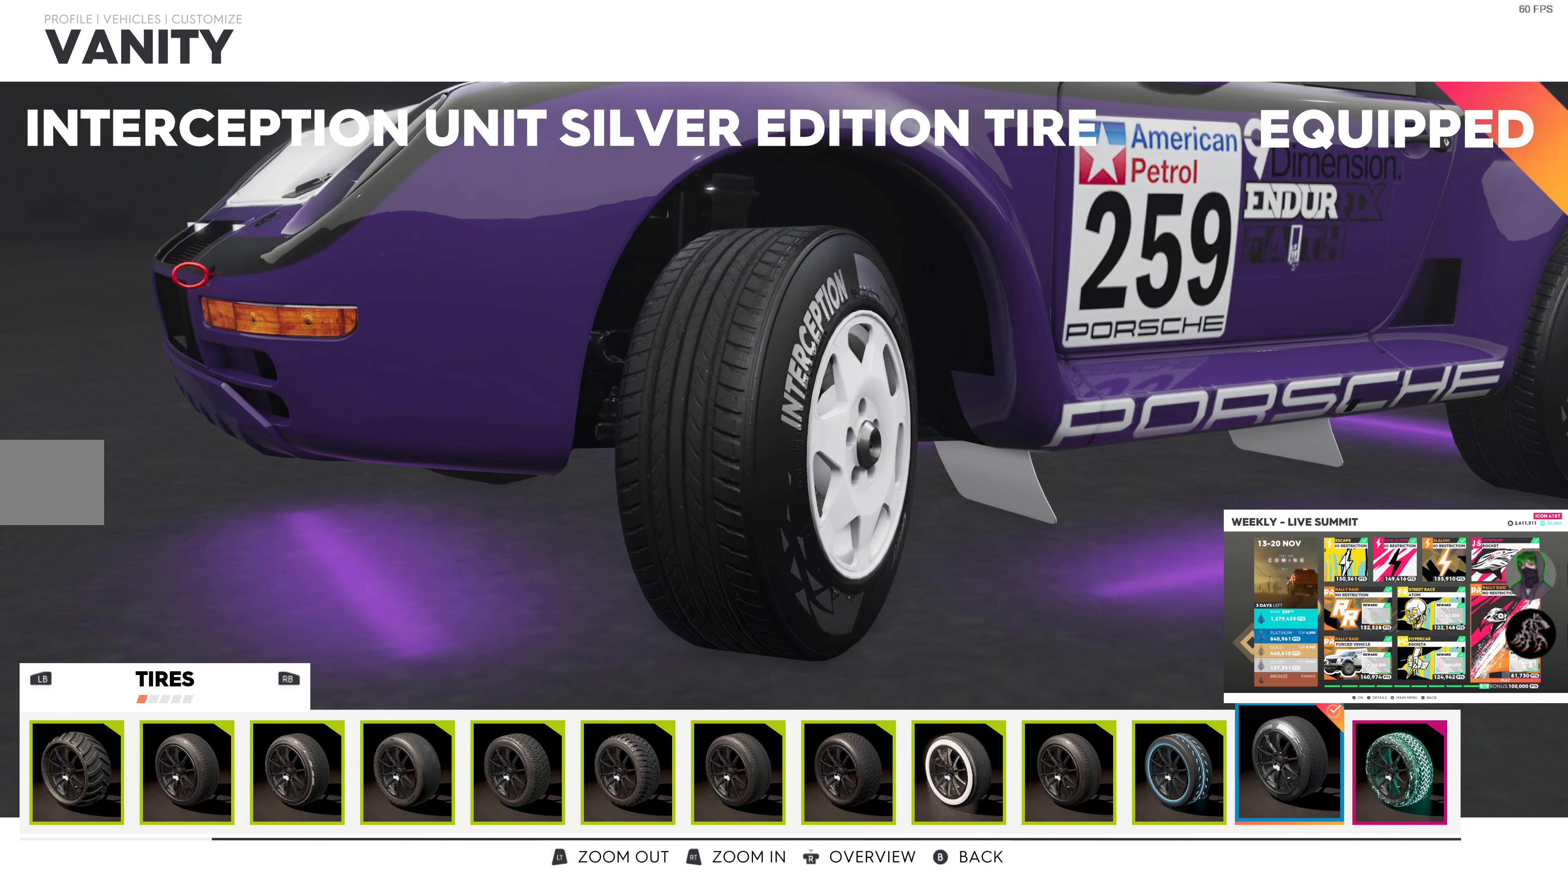
{"buttons": ["CROSS"], "left_stick": "center", "right_stick": "center", "events": [[100, "DPAD_RIGHT", "down"], [217, "DPAD_RIGHT", "up"], [433, "CROSS", "down"]]}